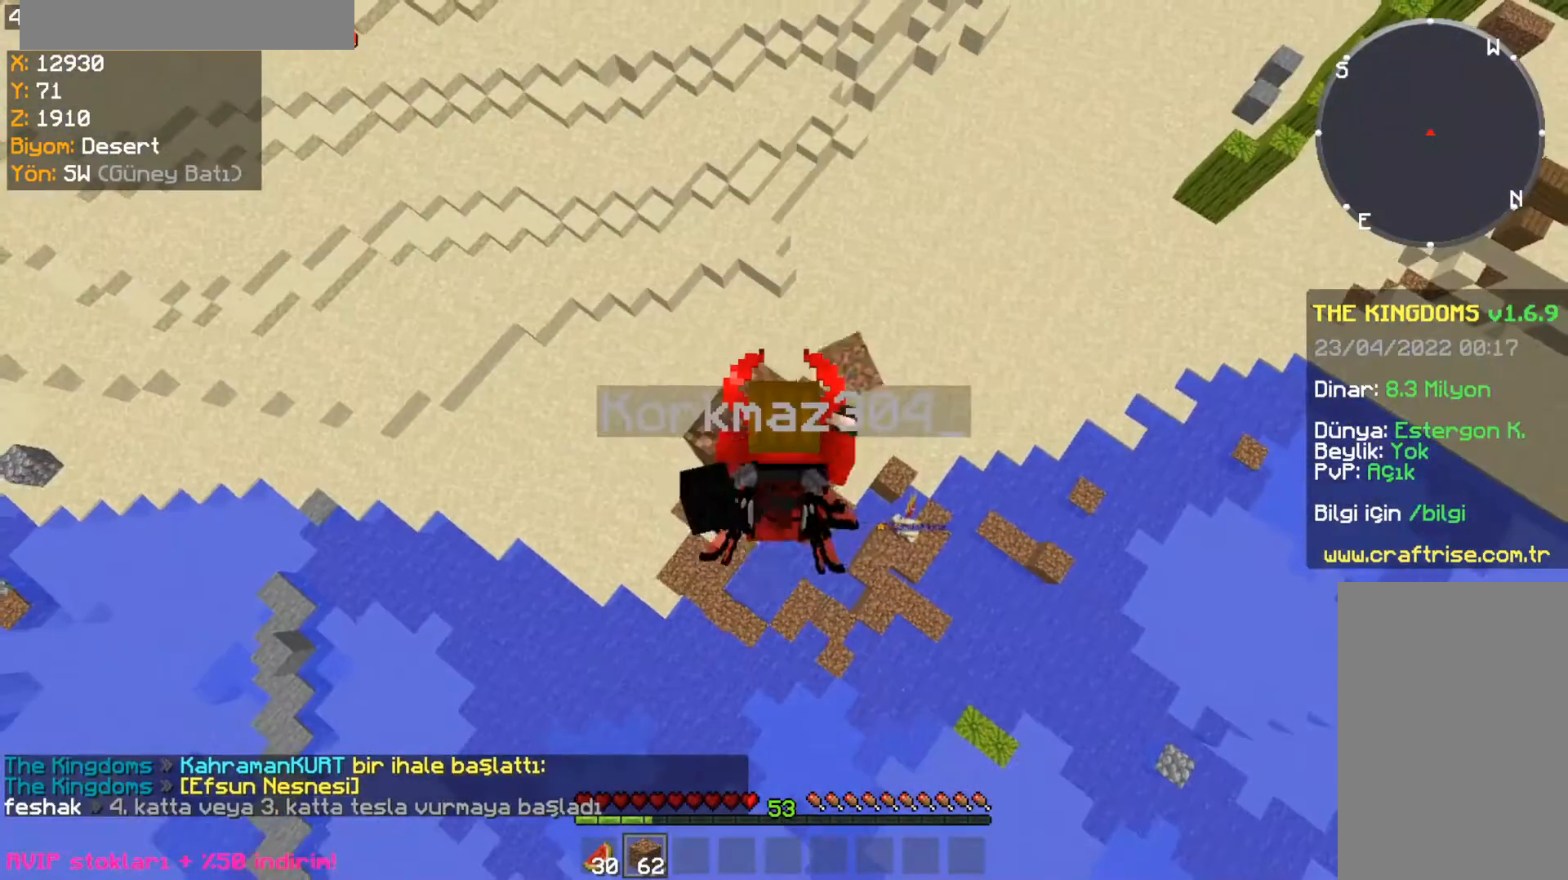
Gameplay with keyboard and mouse; each line is a JSON object with the keys and mouse buttons held at the frame after it. "events" lists presses ("down") and releases ("up") of "a", "d", "s", "space", "w", "mouse_left" and "mouse_right" between this image and that frame as [ms after this image, input, new state], when the widget could be followed in between. "mouse_left", "mouse_right" = the "left", "right" buttons of the "mouse" list. No other keys are recorded. Fast repeated clicks can show as one long hold. Mouse movement is not recorded.
{"keys": ["space"], "mouse": ["right"], "events": []}
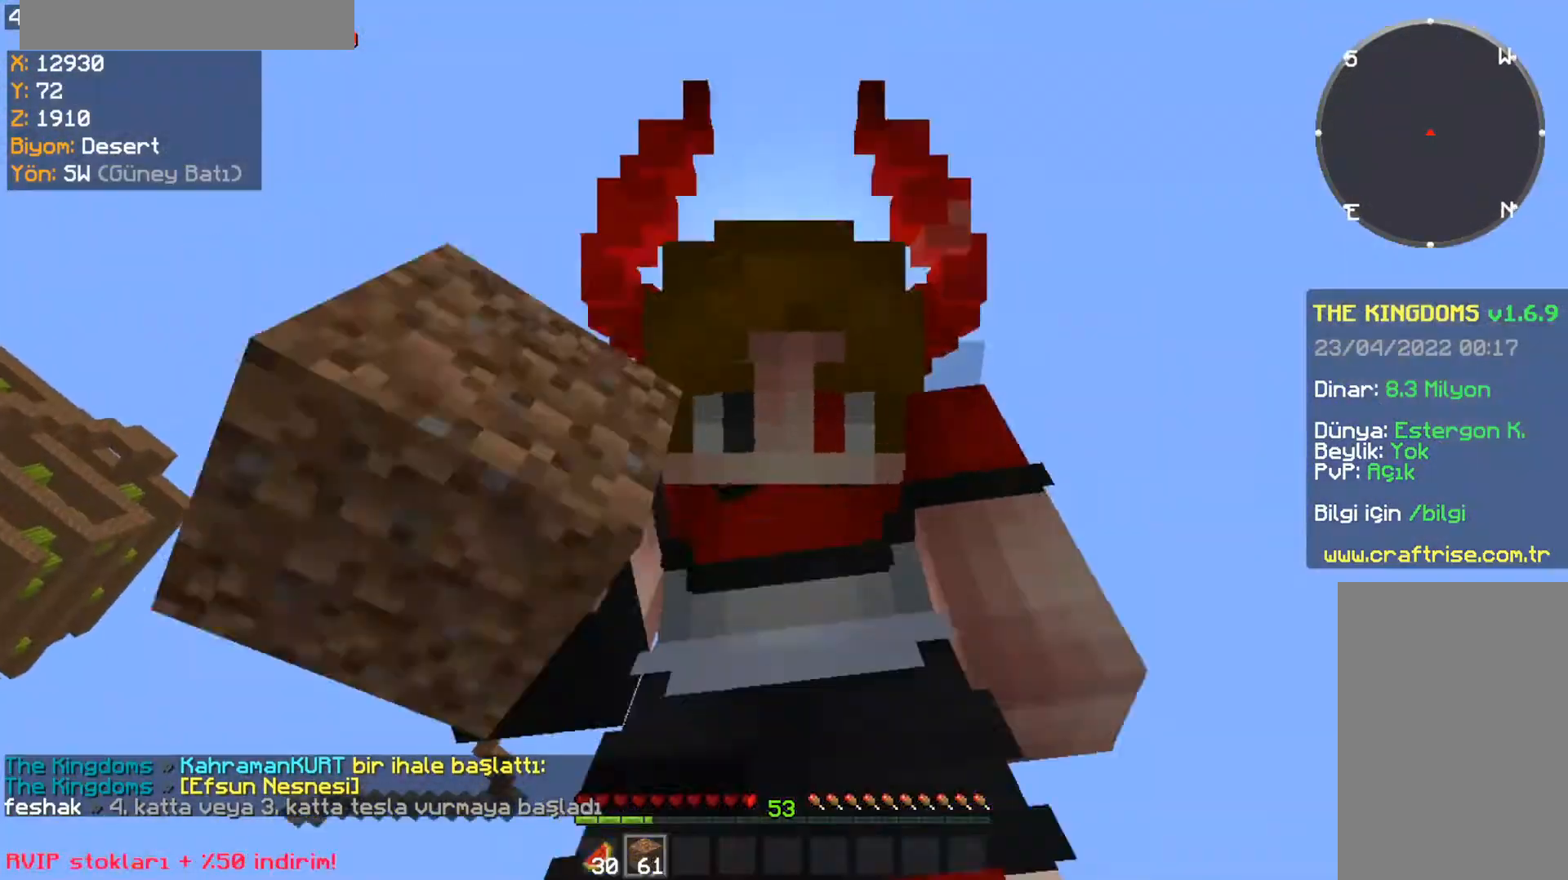
{"keys": ["space"], "mouse": ["right"], "events": []}
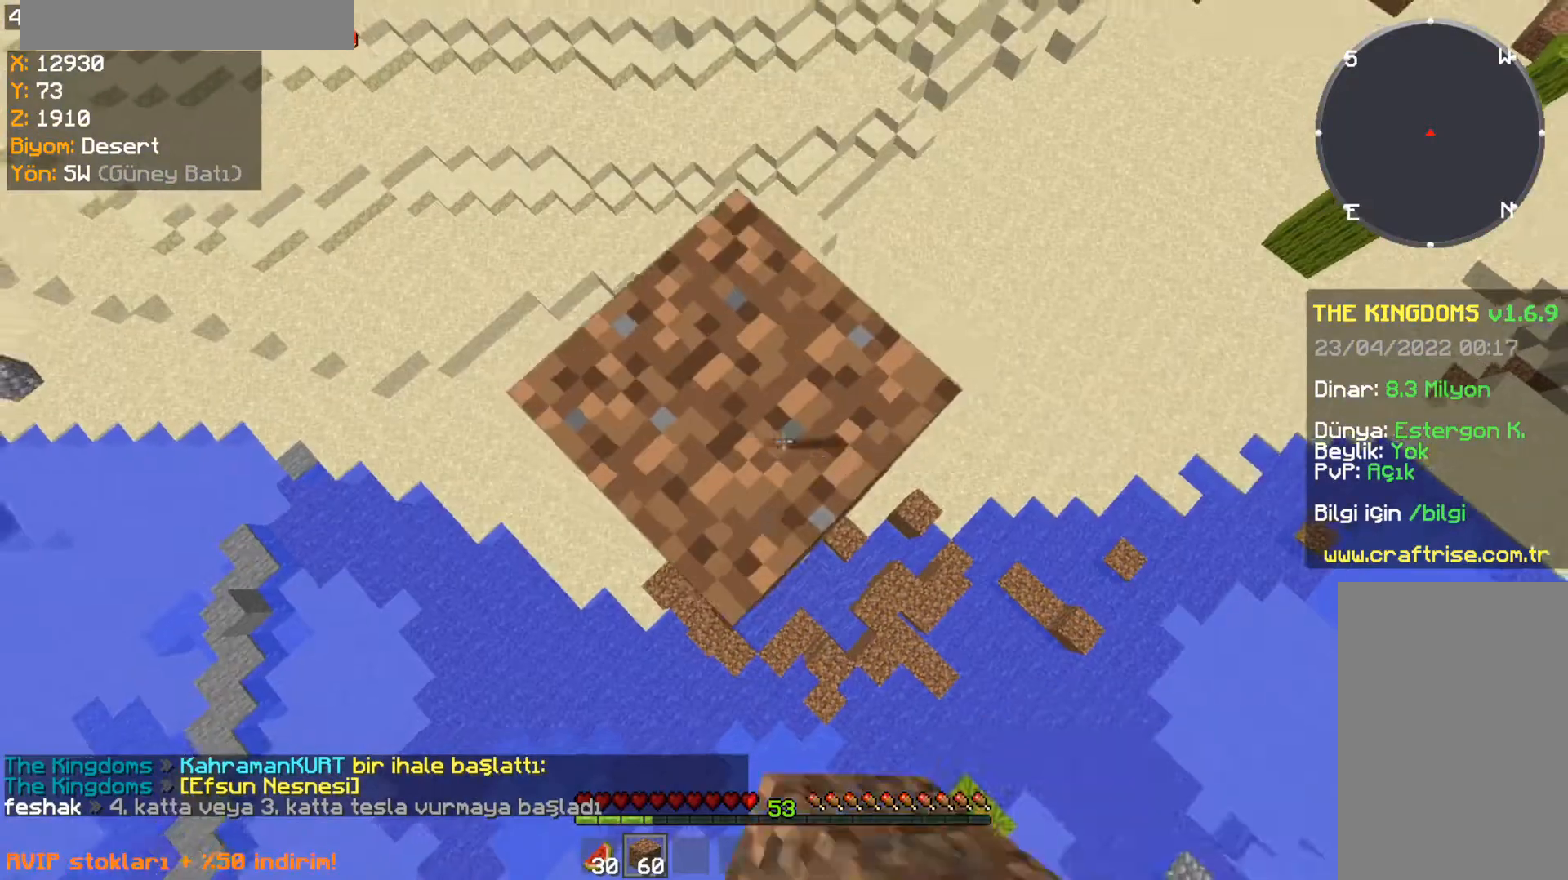
{"keys": ["space"], "mouse": ["right"], "events": [[33, "a", "down"], [100, "w", "down"], [400, "a", "up"], [400, "w", "up"]]}
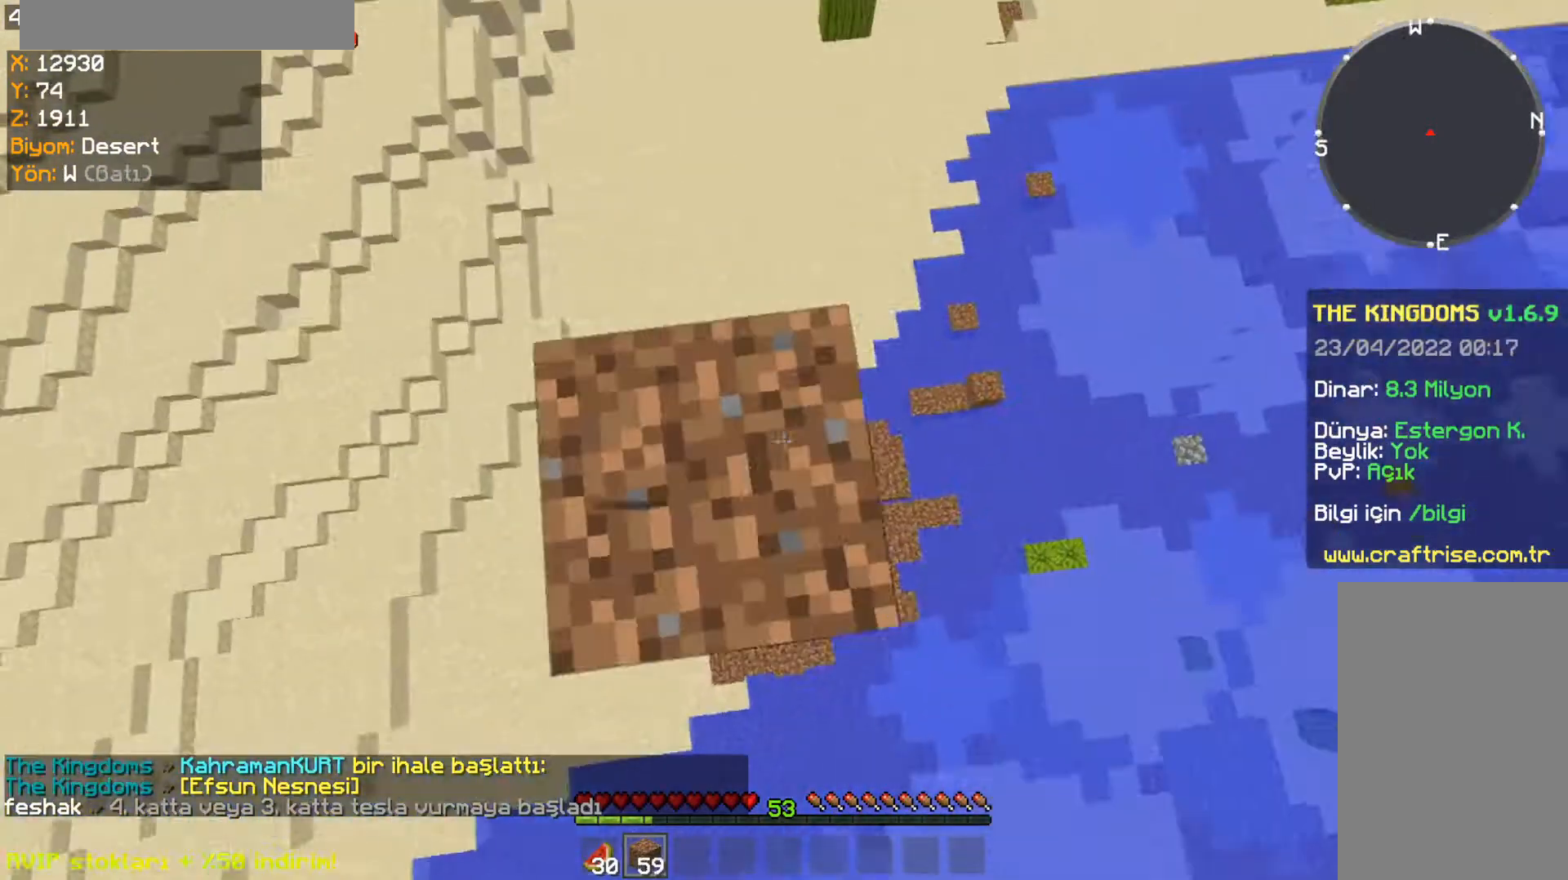
{"keys": ["space"], "mouse": ["right"], "events": [[234, "a", "down"], [400, "a", "up"]]}
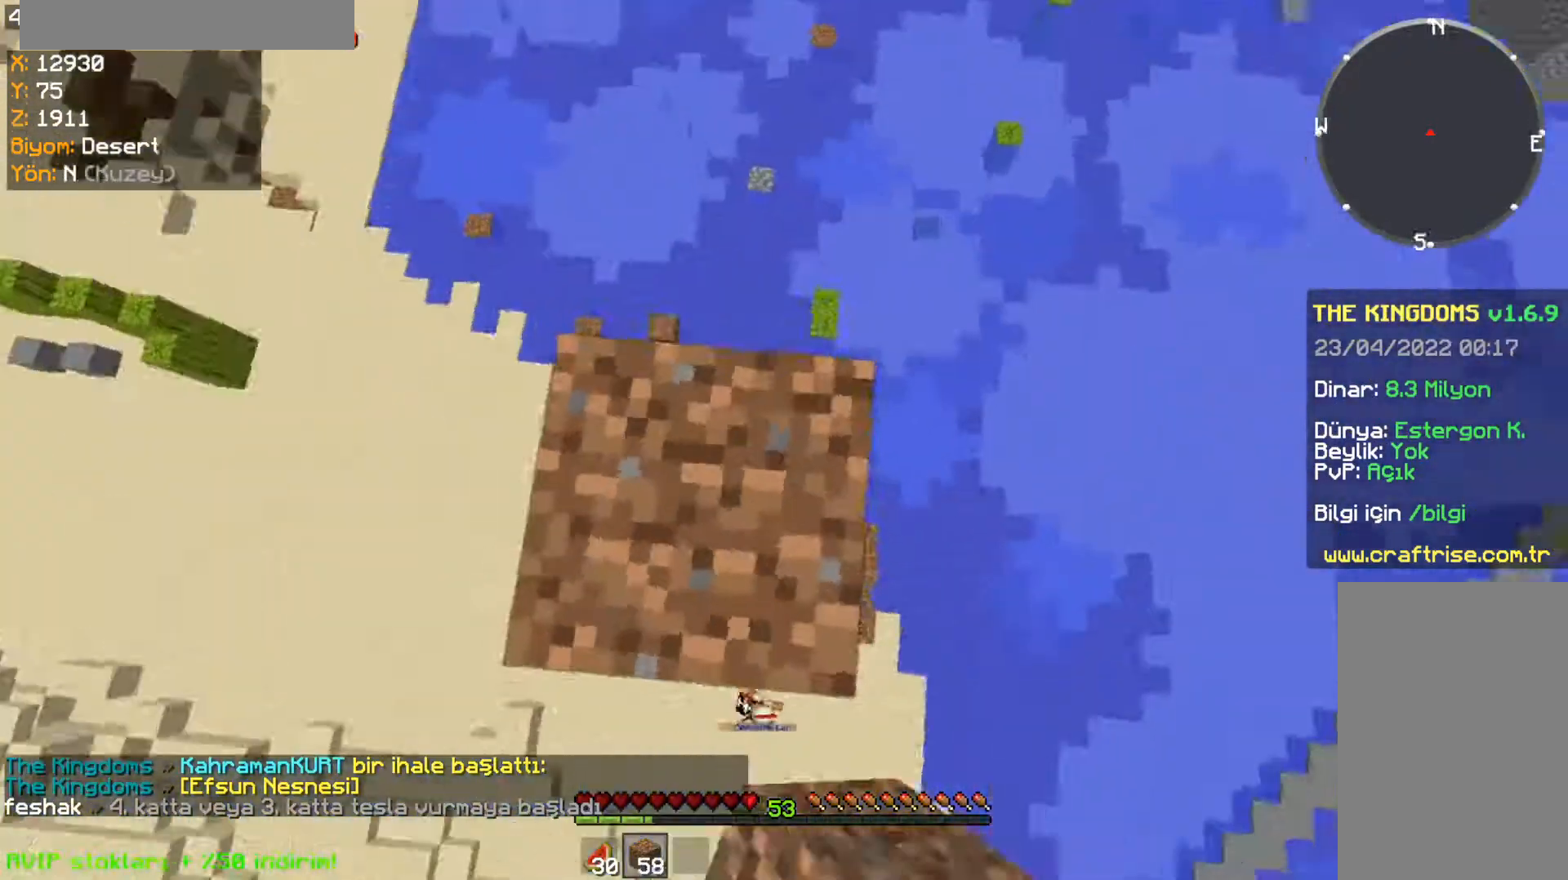
{"keys": ["space"], "mouse": ["right"], "events": []}
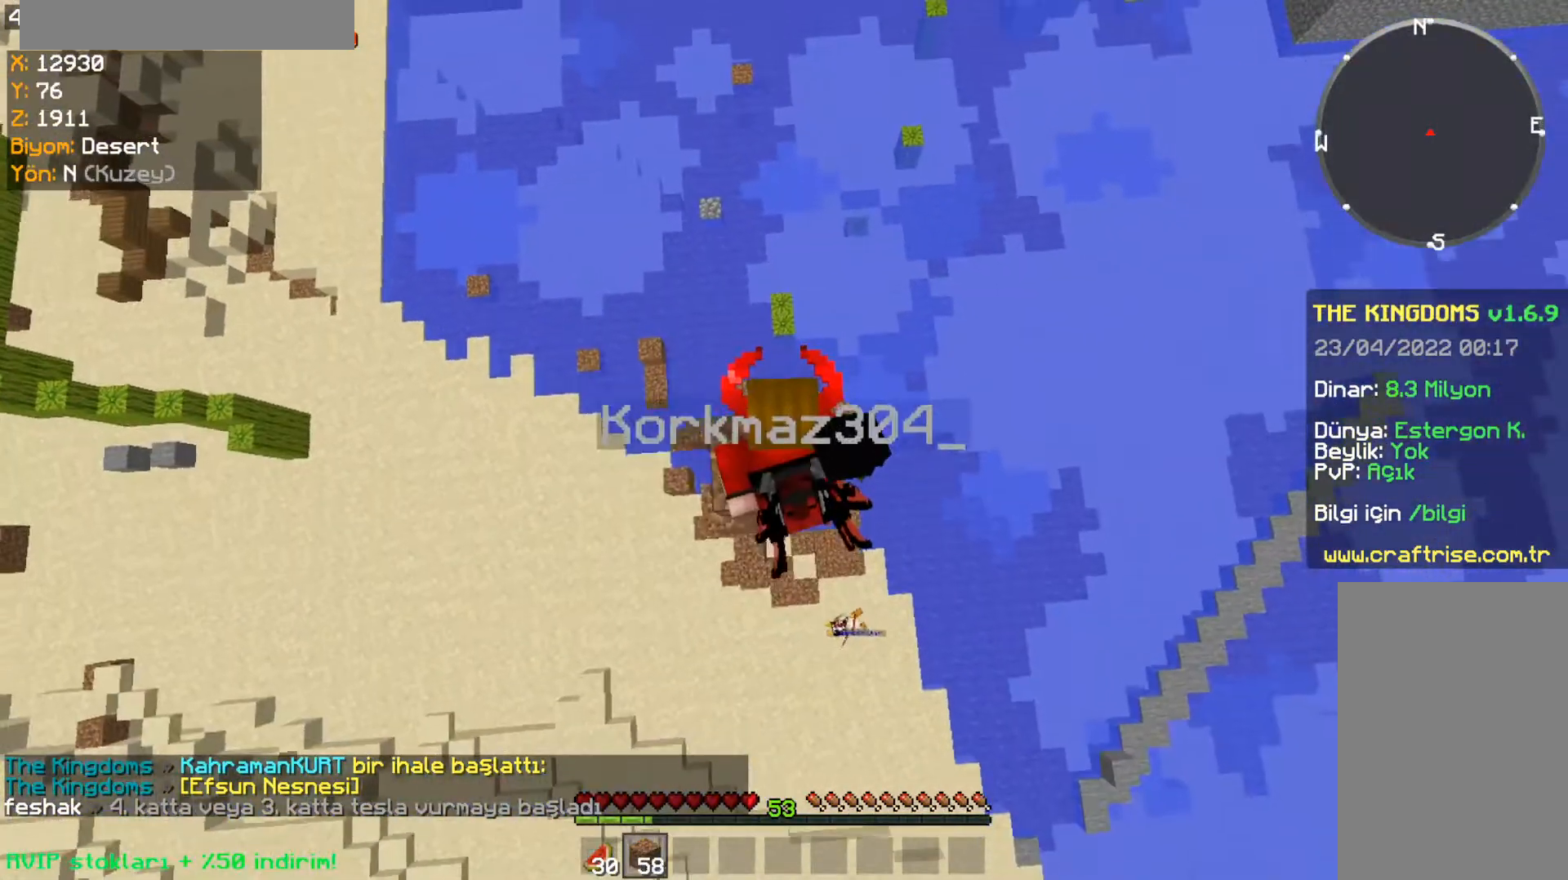
{"keys": ["space"], "mouse": ["right"], "events": []}
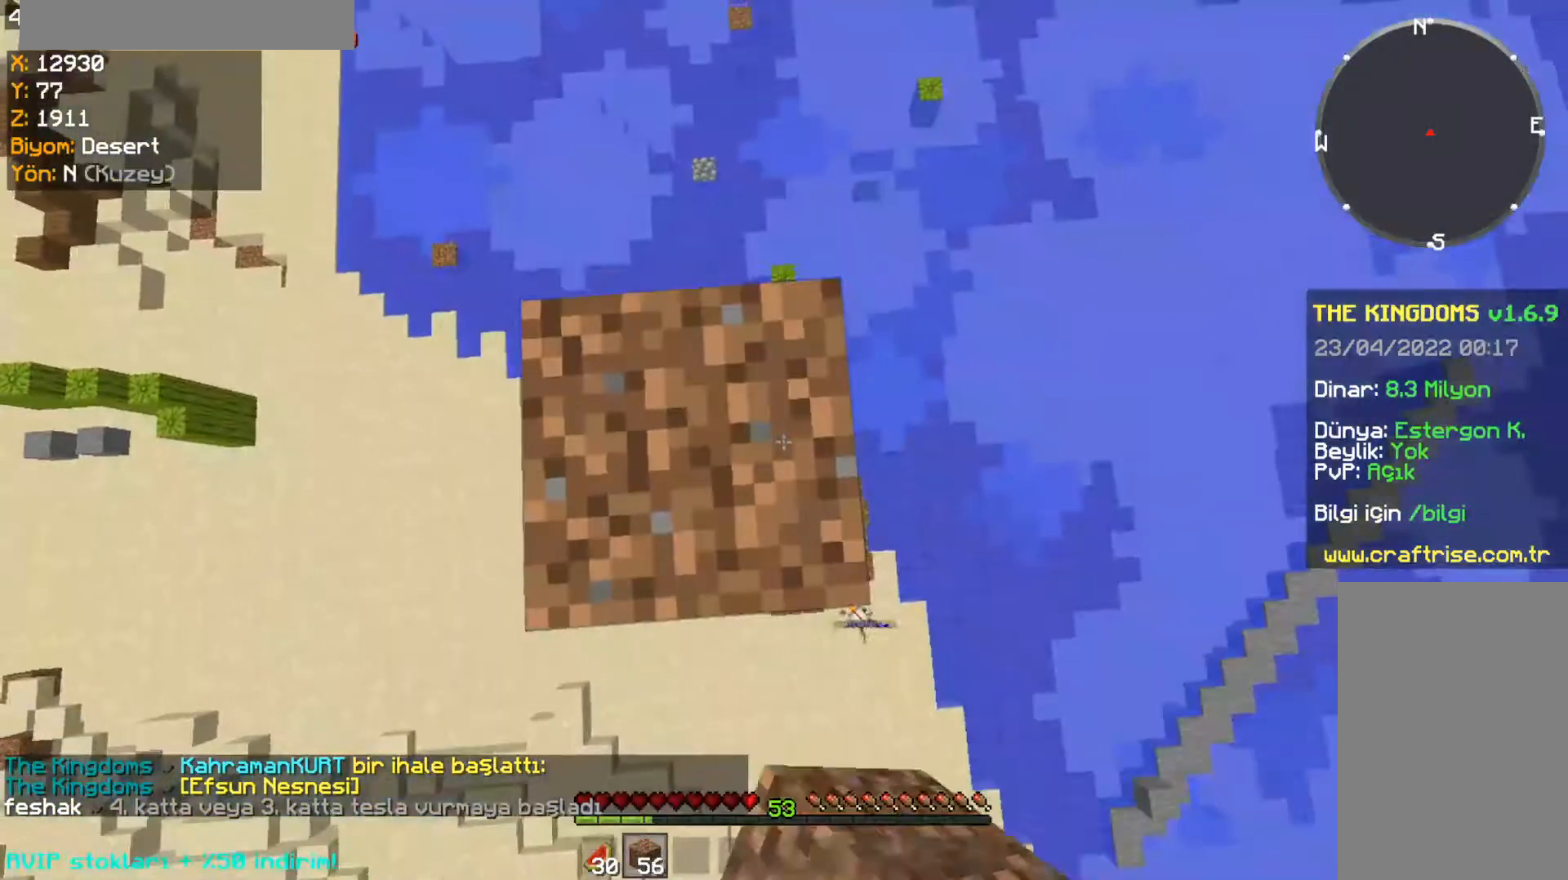
{"keys": ["space"], "mouse": ["right"], "events": []}
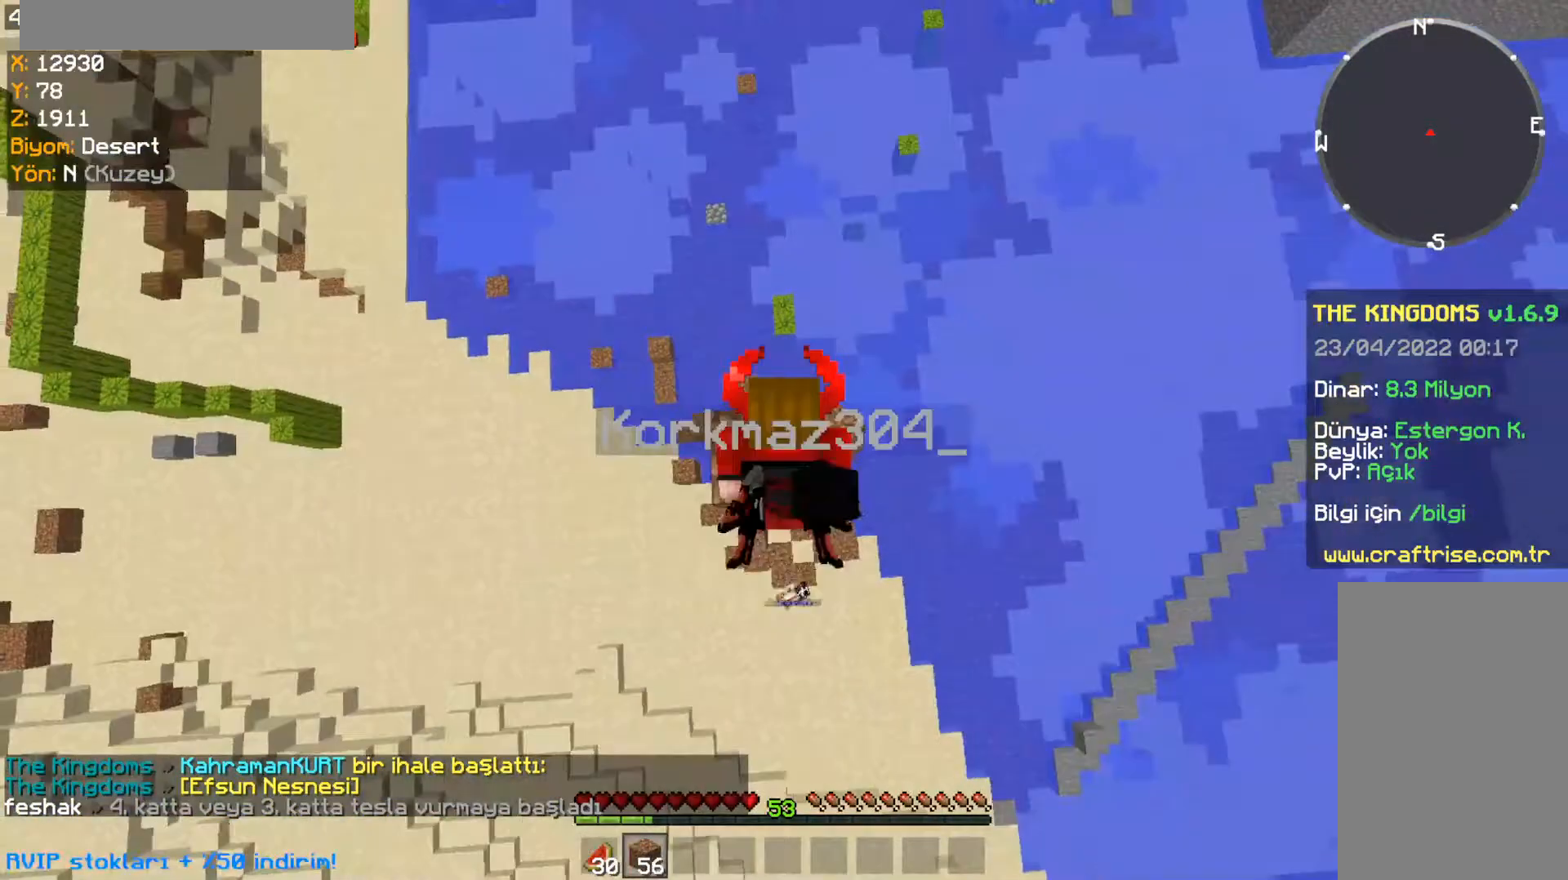
{"keys": ["space"], "mouse": ["right"], "events": []}
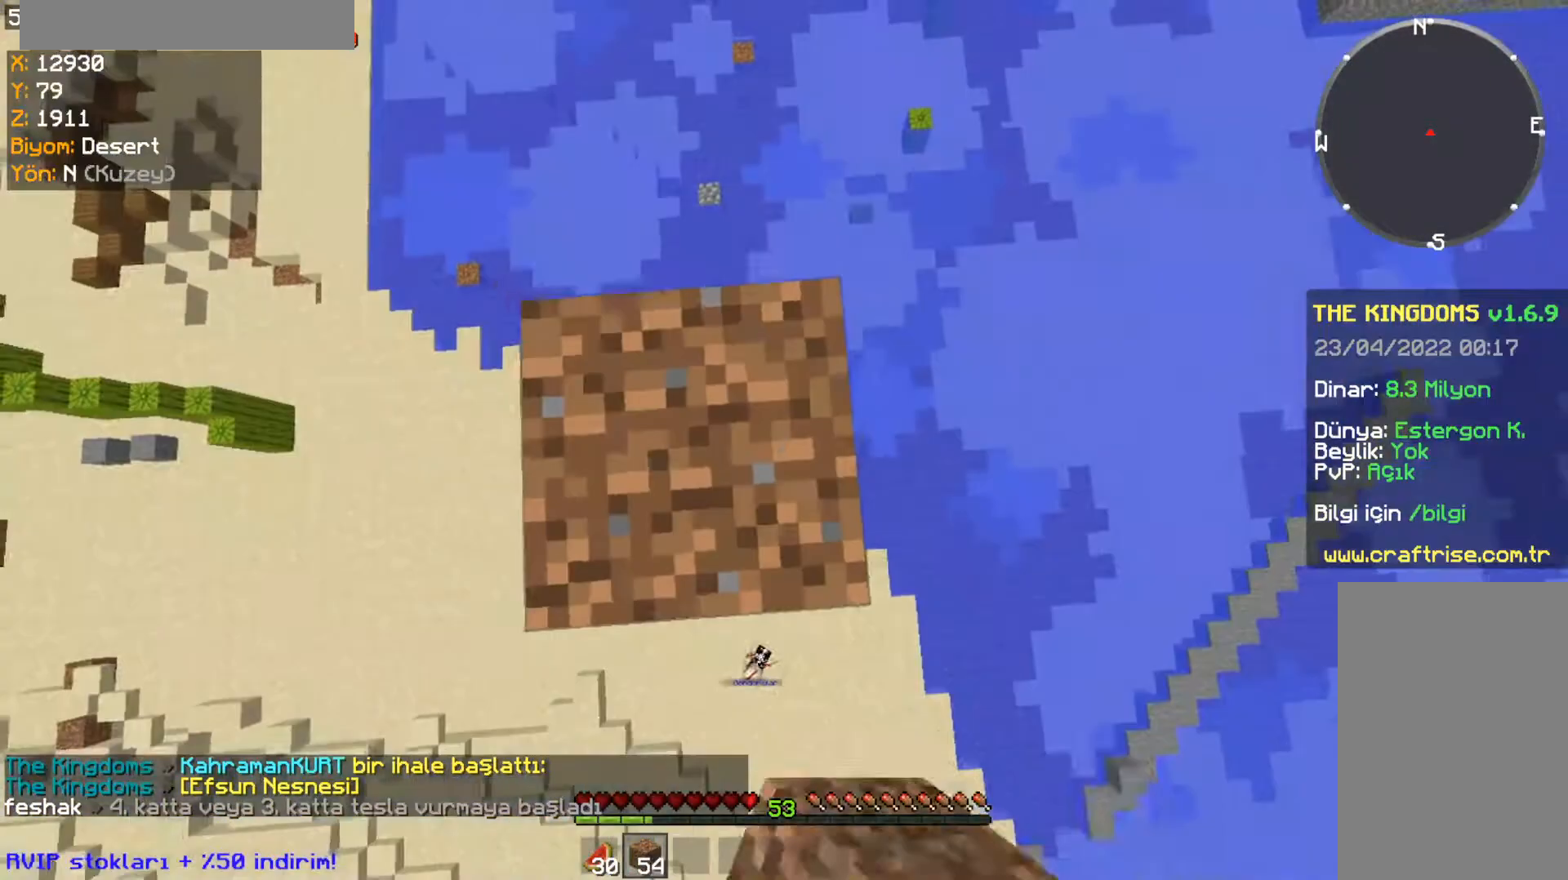
{"keys": ["space"], "mouse": ["right"], "events": []}
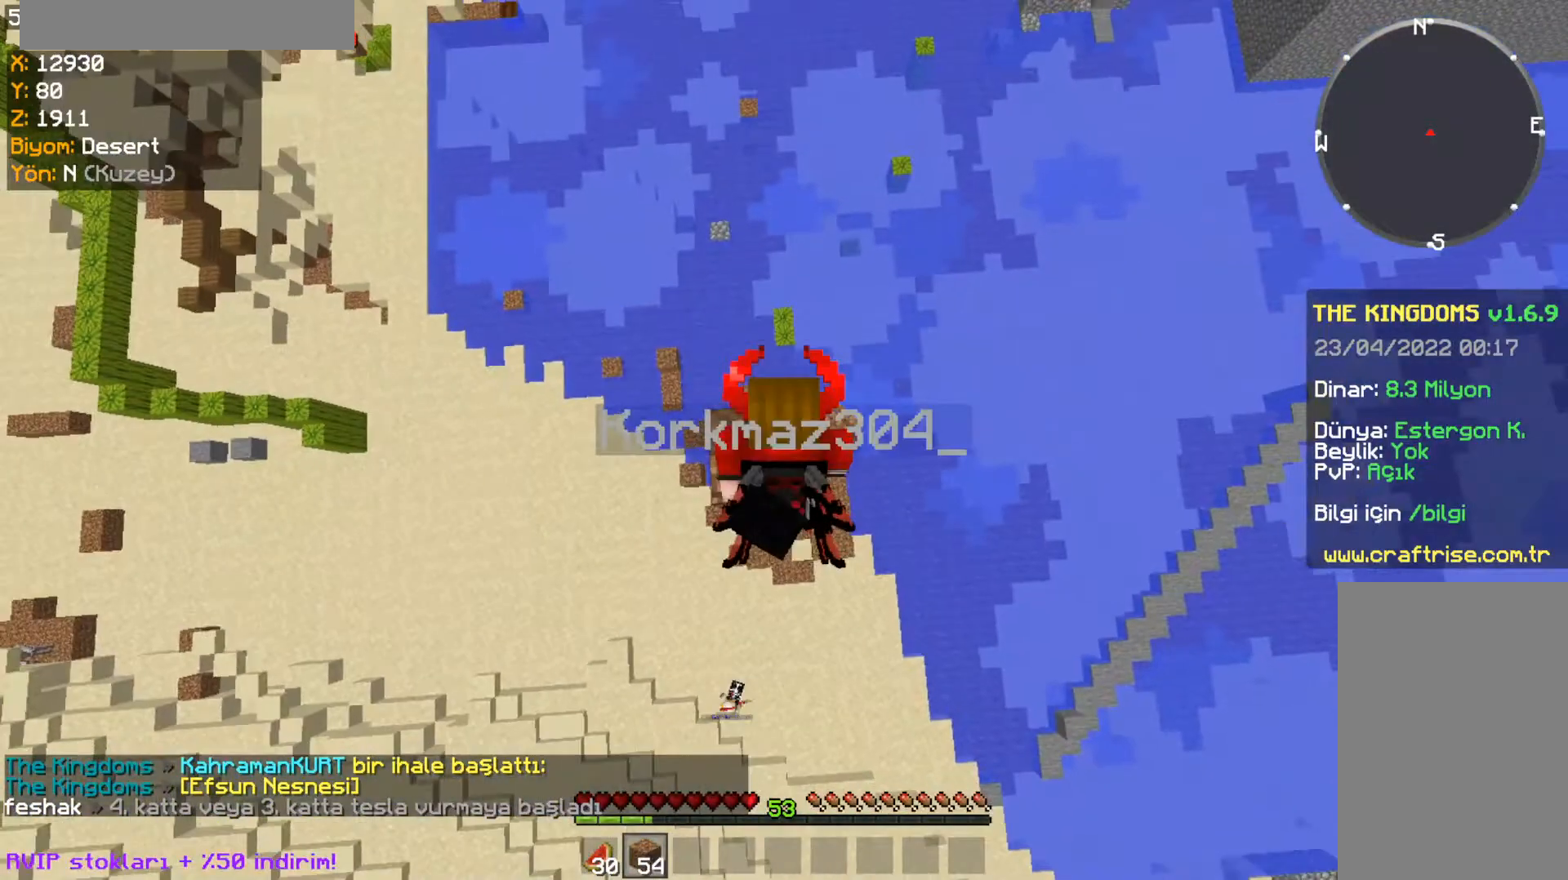
{"keys": ["space"], "mouse": ["right"], "events": []}
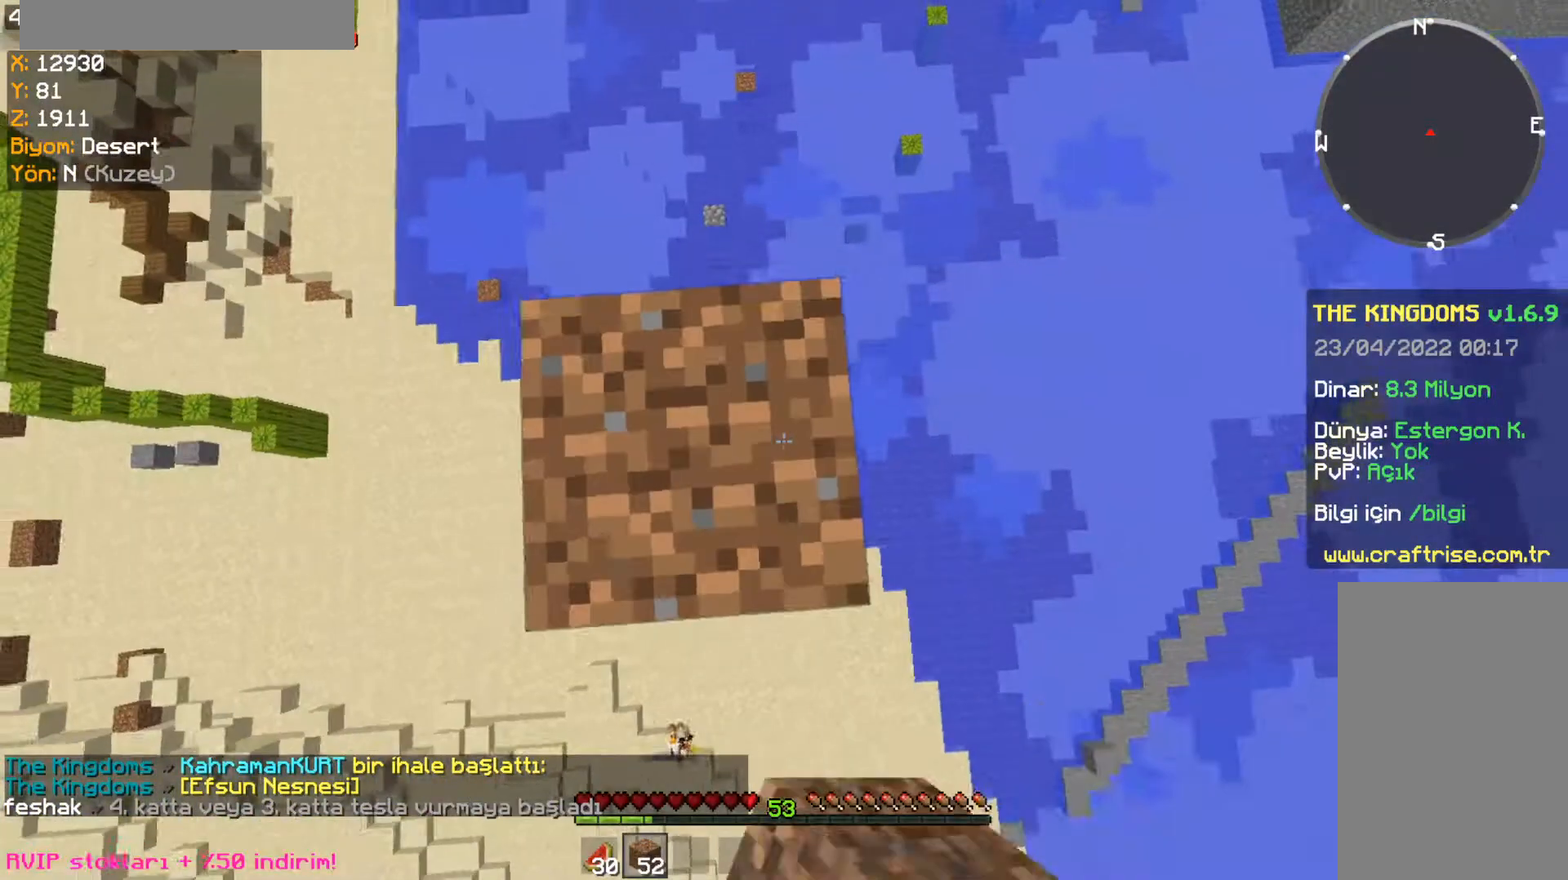
{"keys": [], "mouse": [], "events": [[133, "a", "down"], [266, "a", "up"], [300, "mouse_right", "up"], [467, "space", "up"]]}
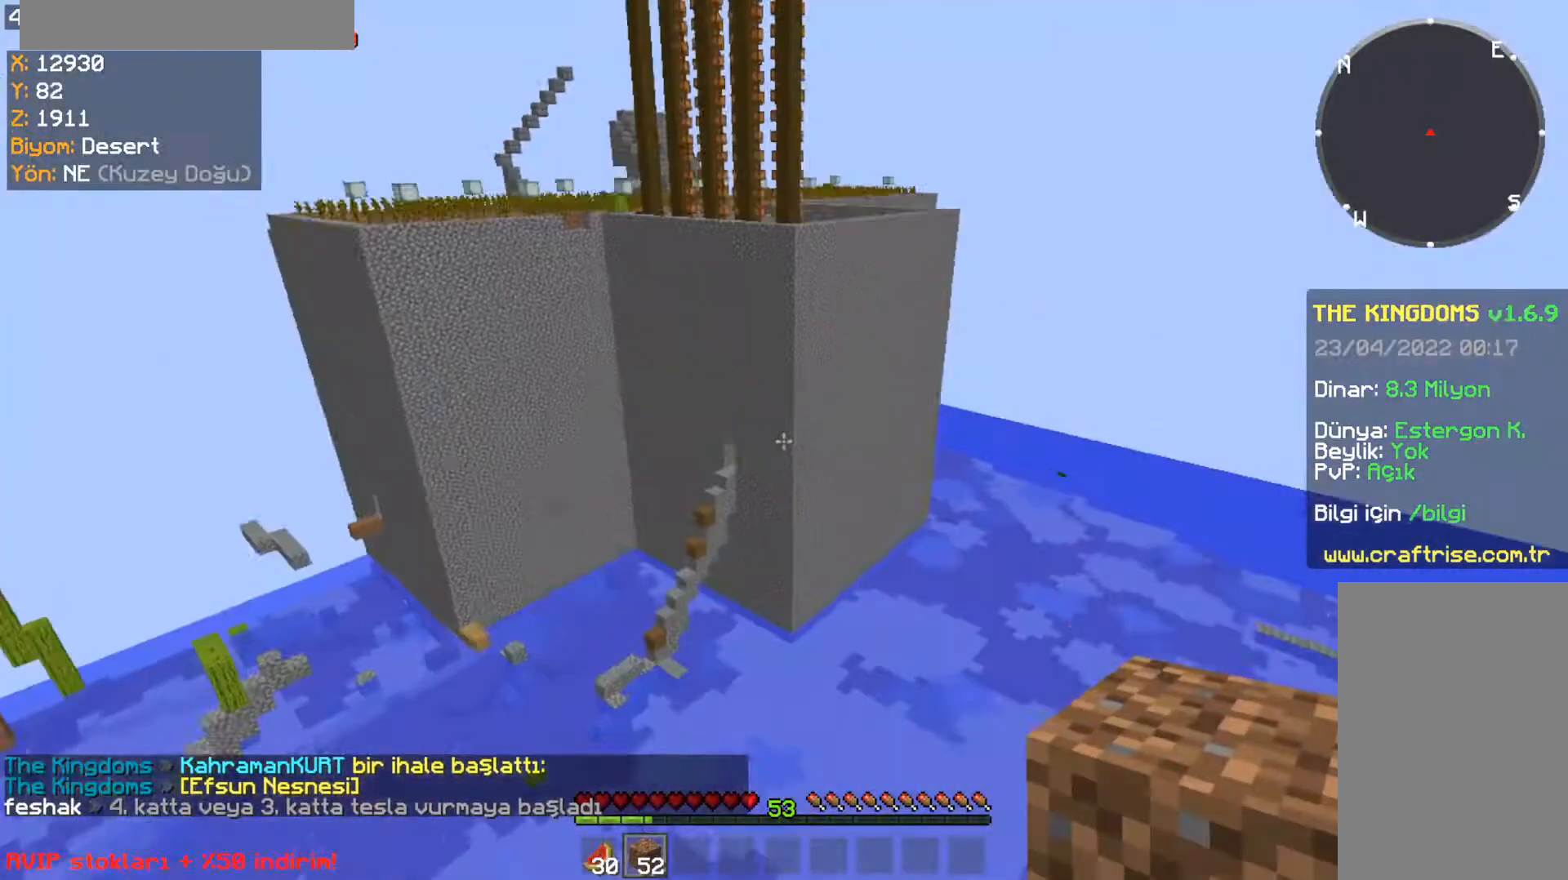
{"keys": [], "mouse": [], "events": []}
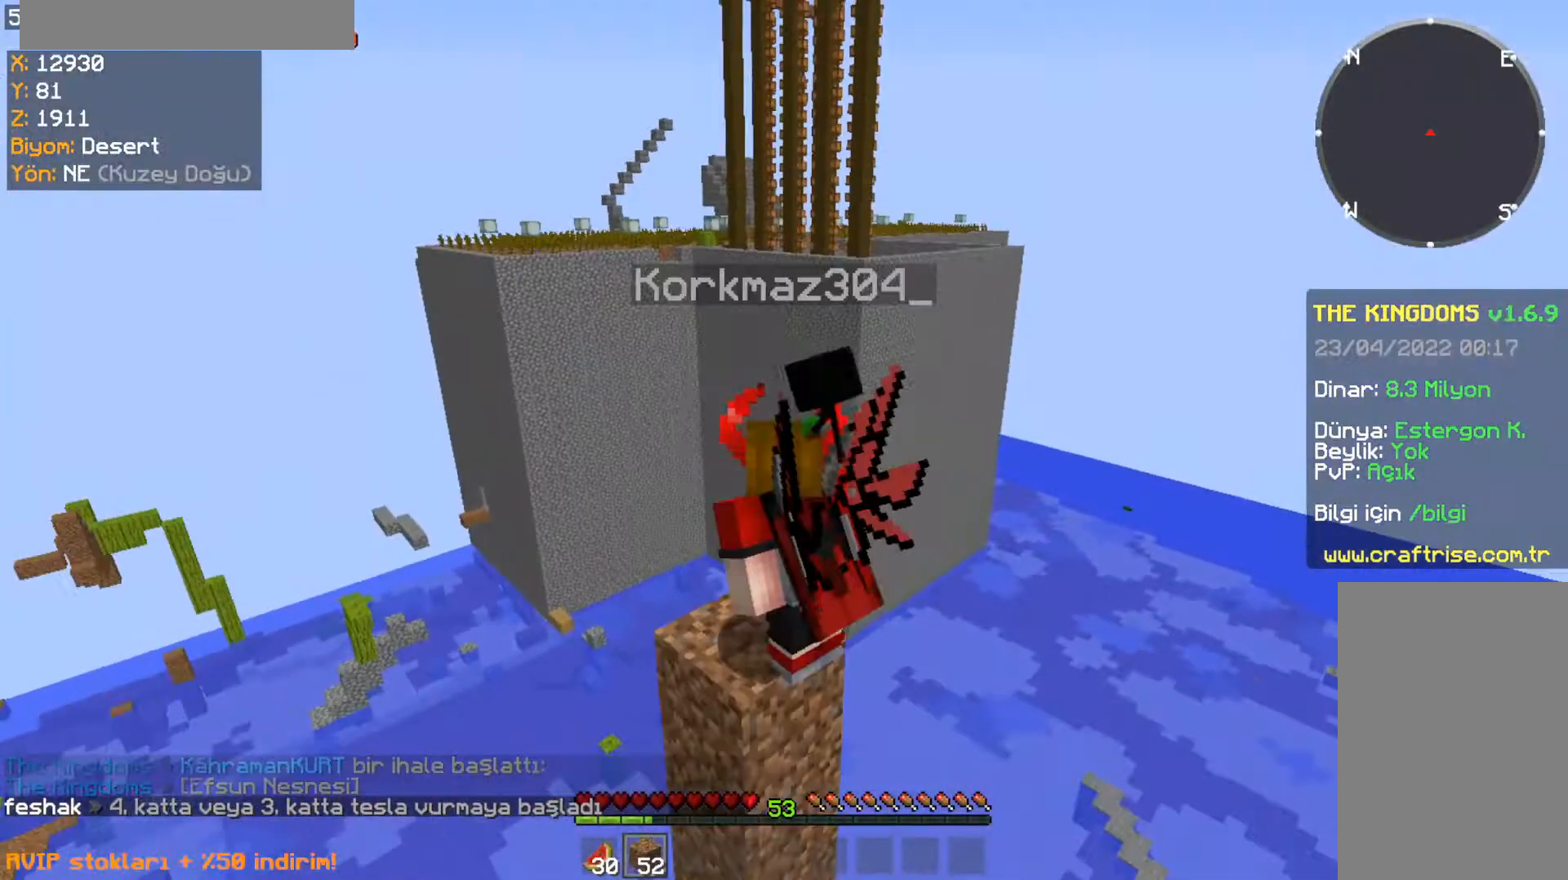
{"keys": ["space"], "mouse": [], "events": [[267, "space", "down"]]}
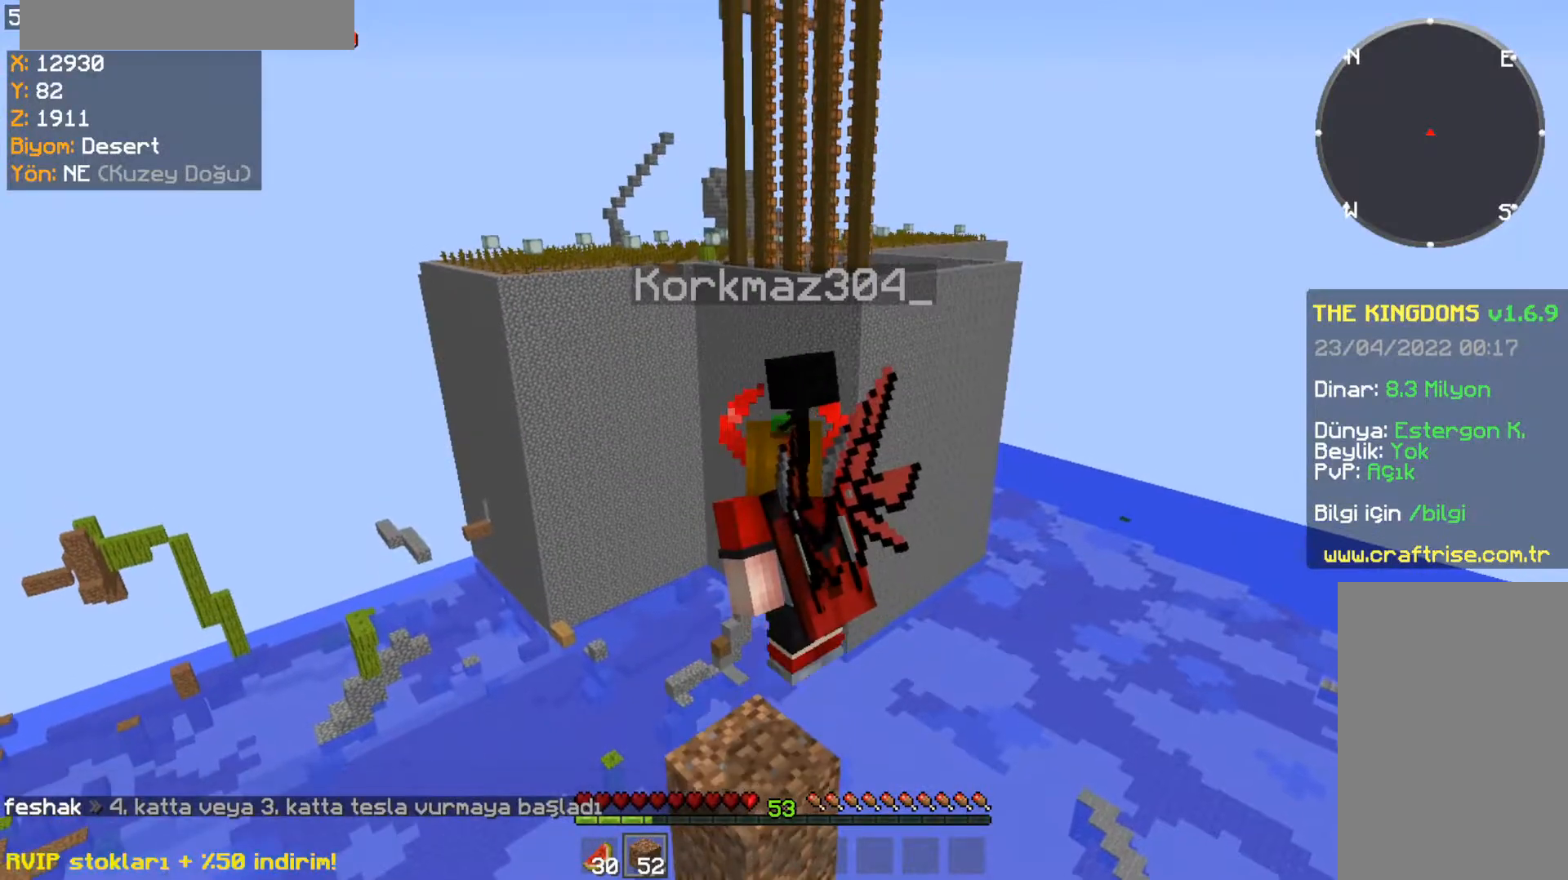
{"keys": ["space"], "mouse": [], "events": []}
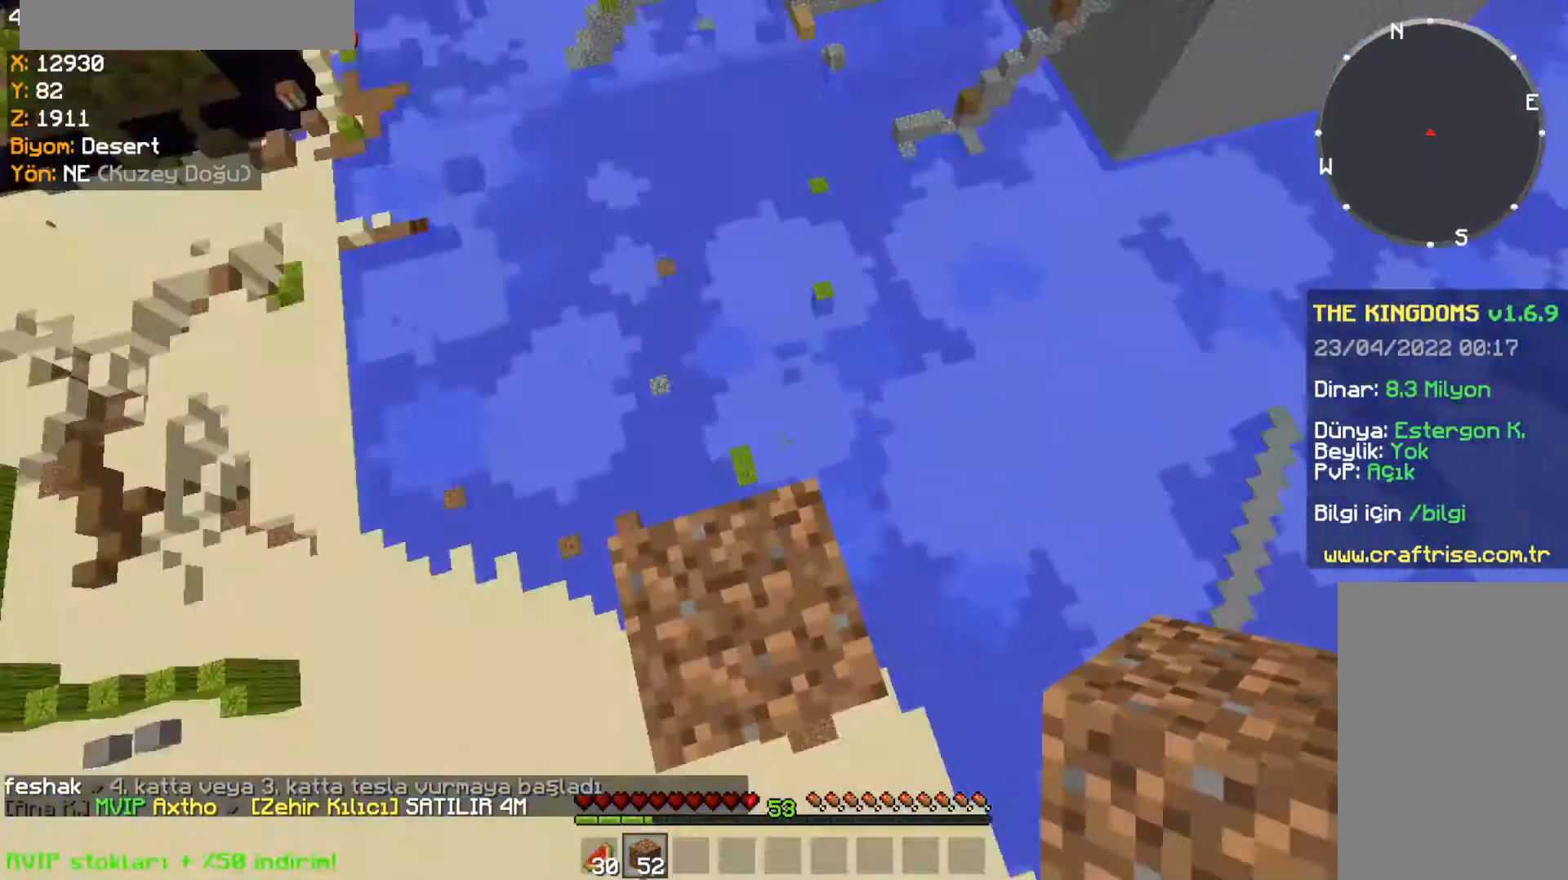
{"keys": ["space"], "mouse": ["right"], "events": [[133, "mouse_right", "down"]]}
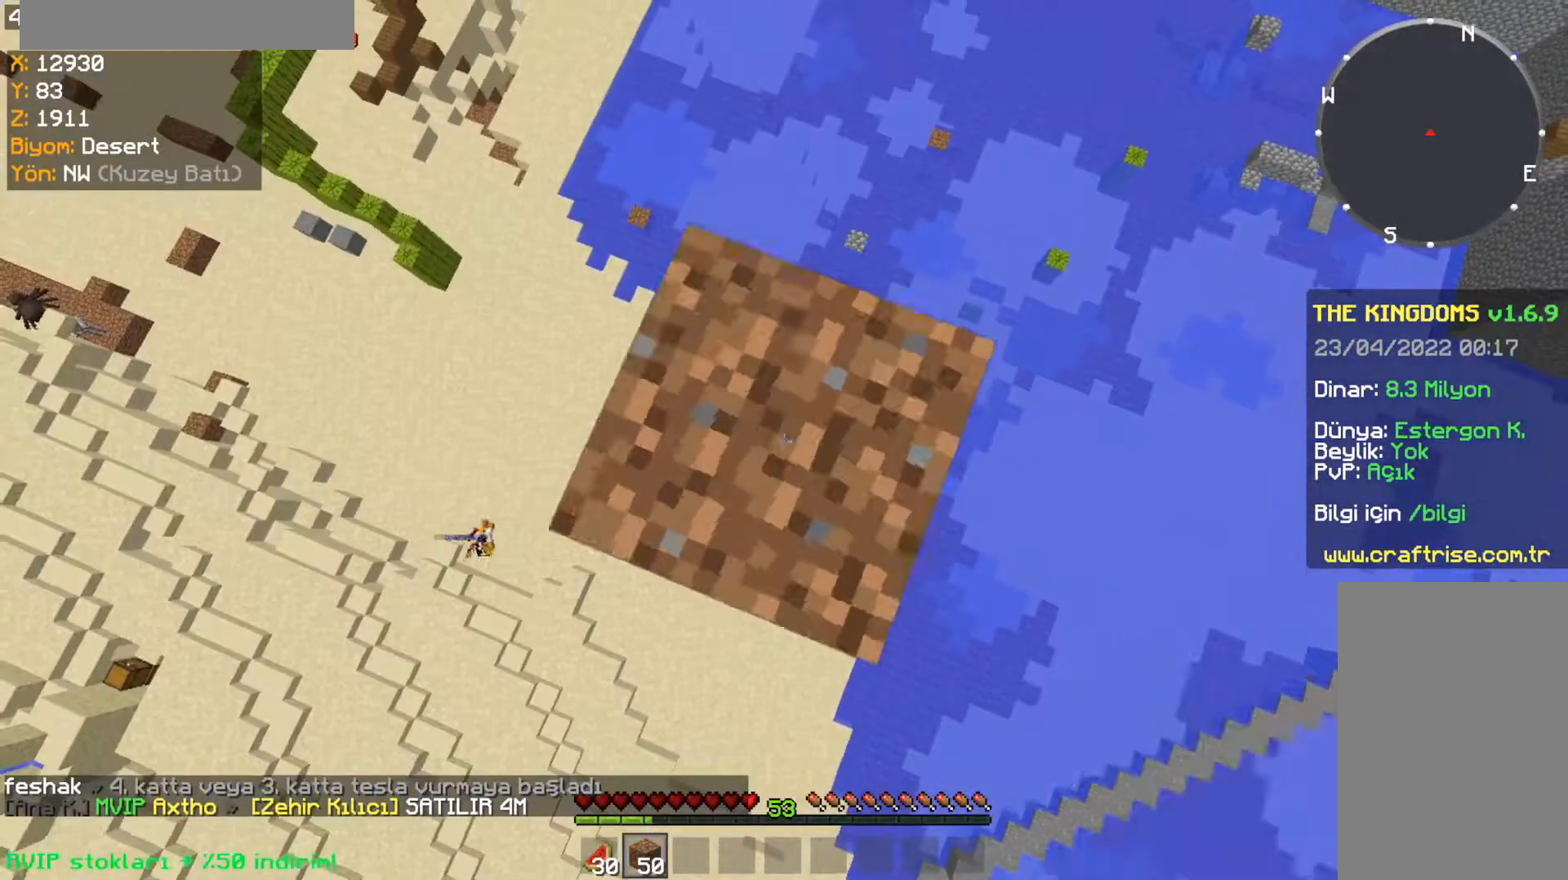
{"keys": ["a", "space"], "mouse": ["right"], "events": [[167, "d", "down"], [334, "d", "up"], [501, "a", "down"]]}
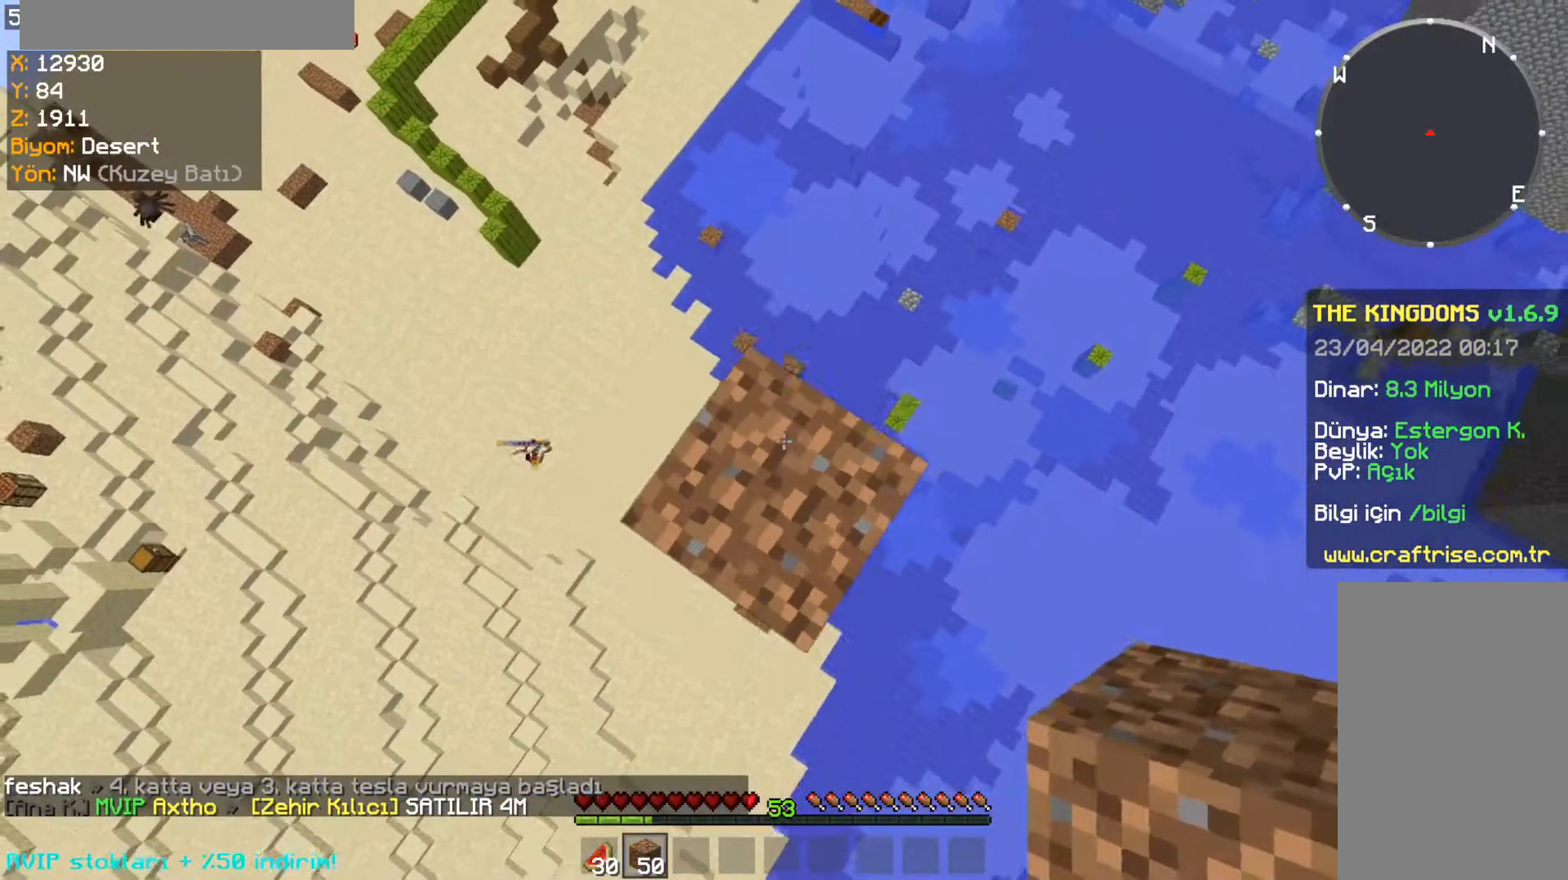
{"keys": ["d", "s"], "mouse": ["right"], "events": [[233, "a", "up"], [233, "d", "down"], [233, "space", "up"], [400, "s", "down"]]}
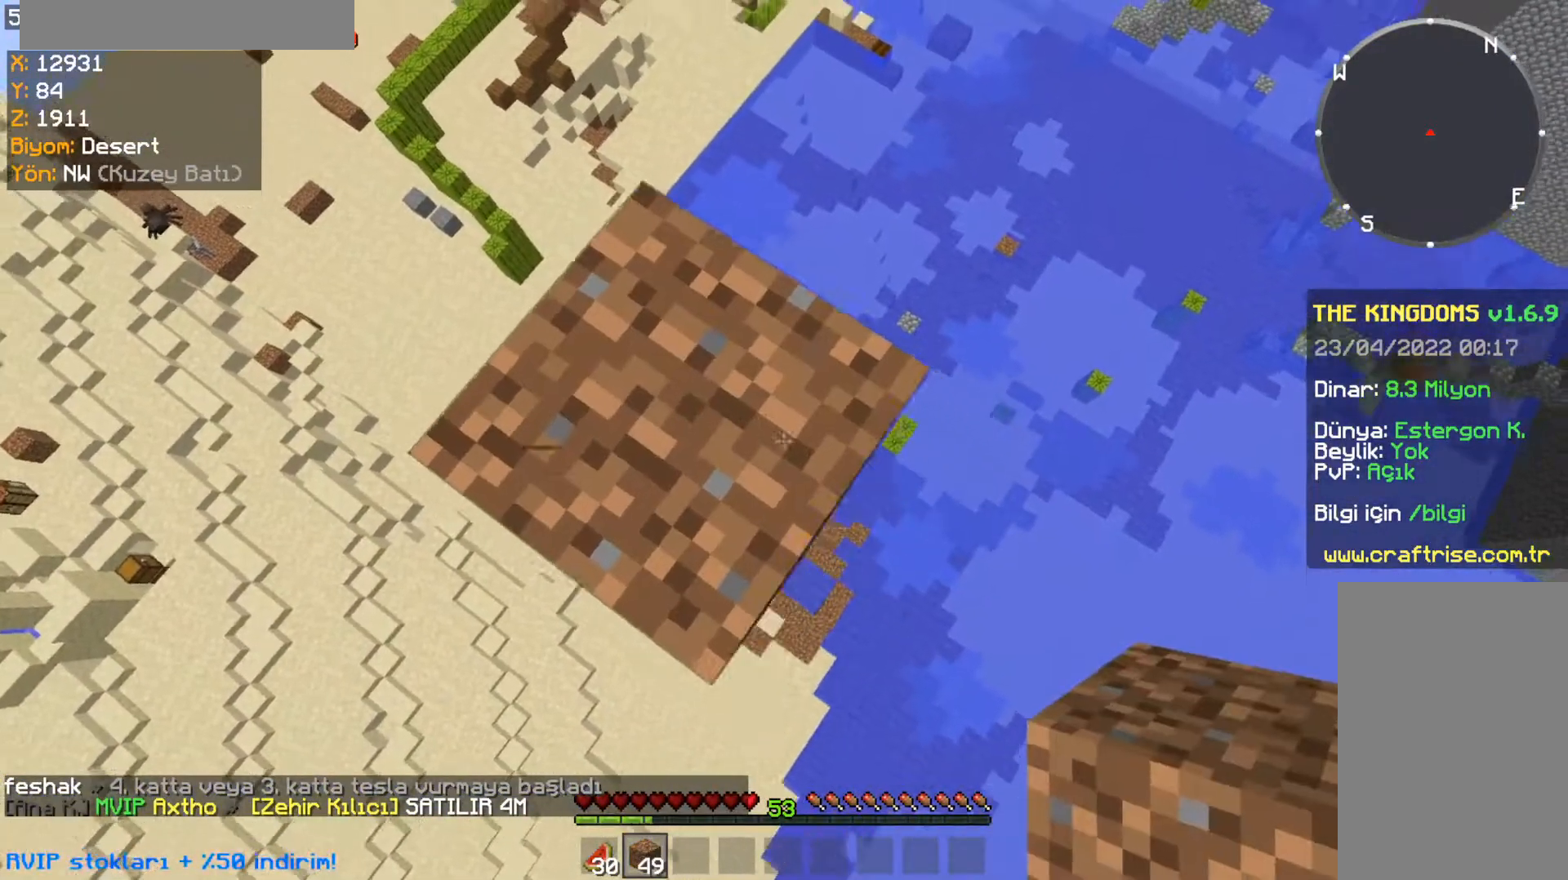
{"keys": ["d"], "mouse": ["right"], "events": [[501, "s", "up"]]}
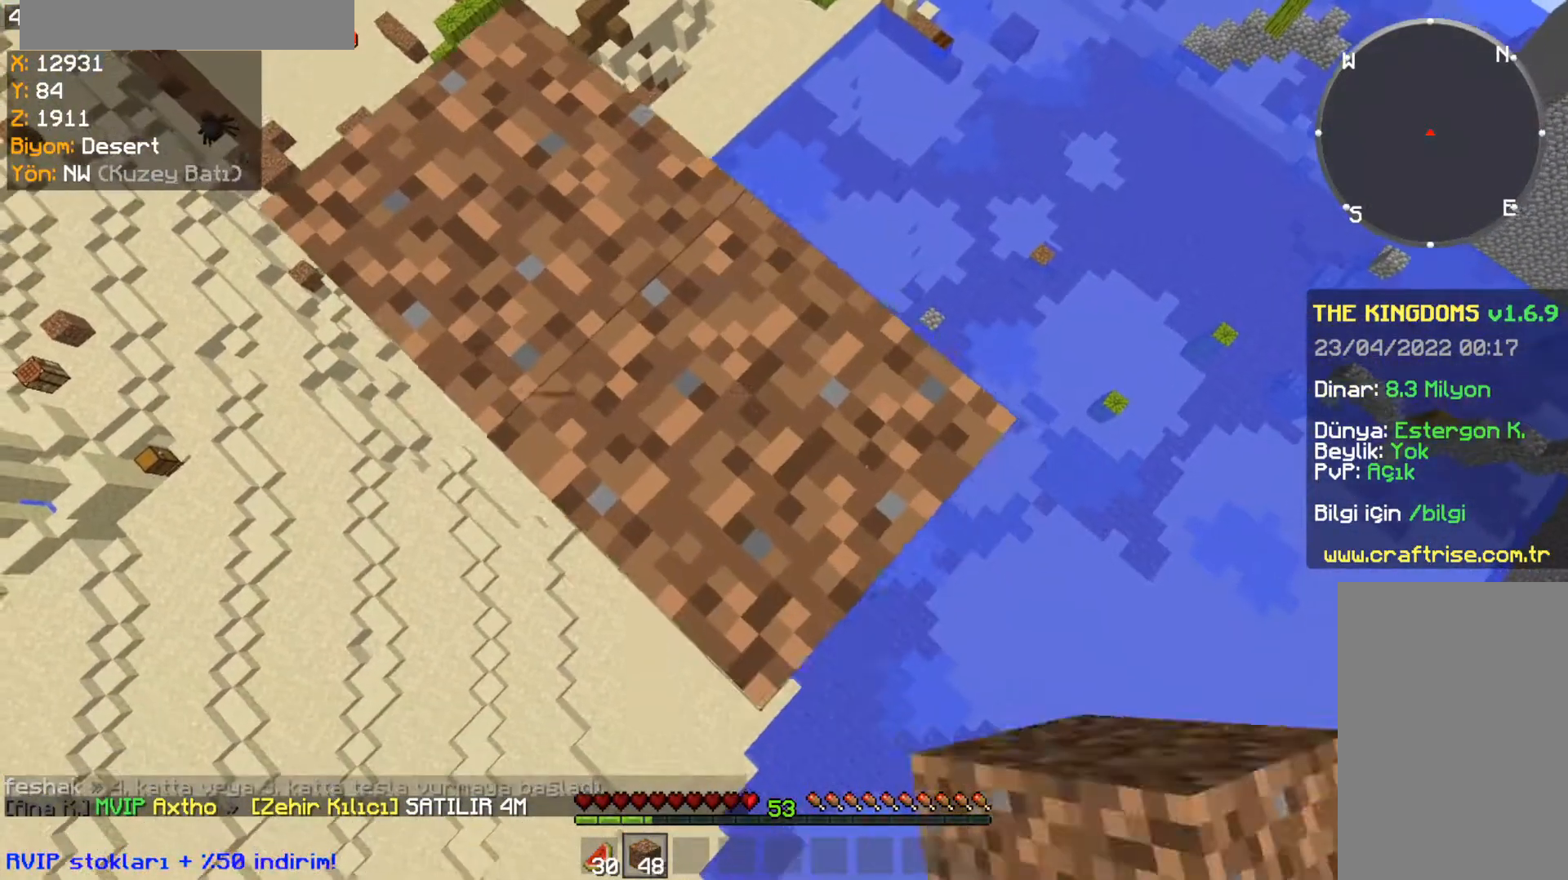
{"keys": ["d", "s"], "mouse": ["right"], "events": [[166, "s", "down"]]}
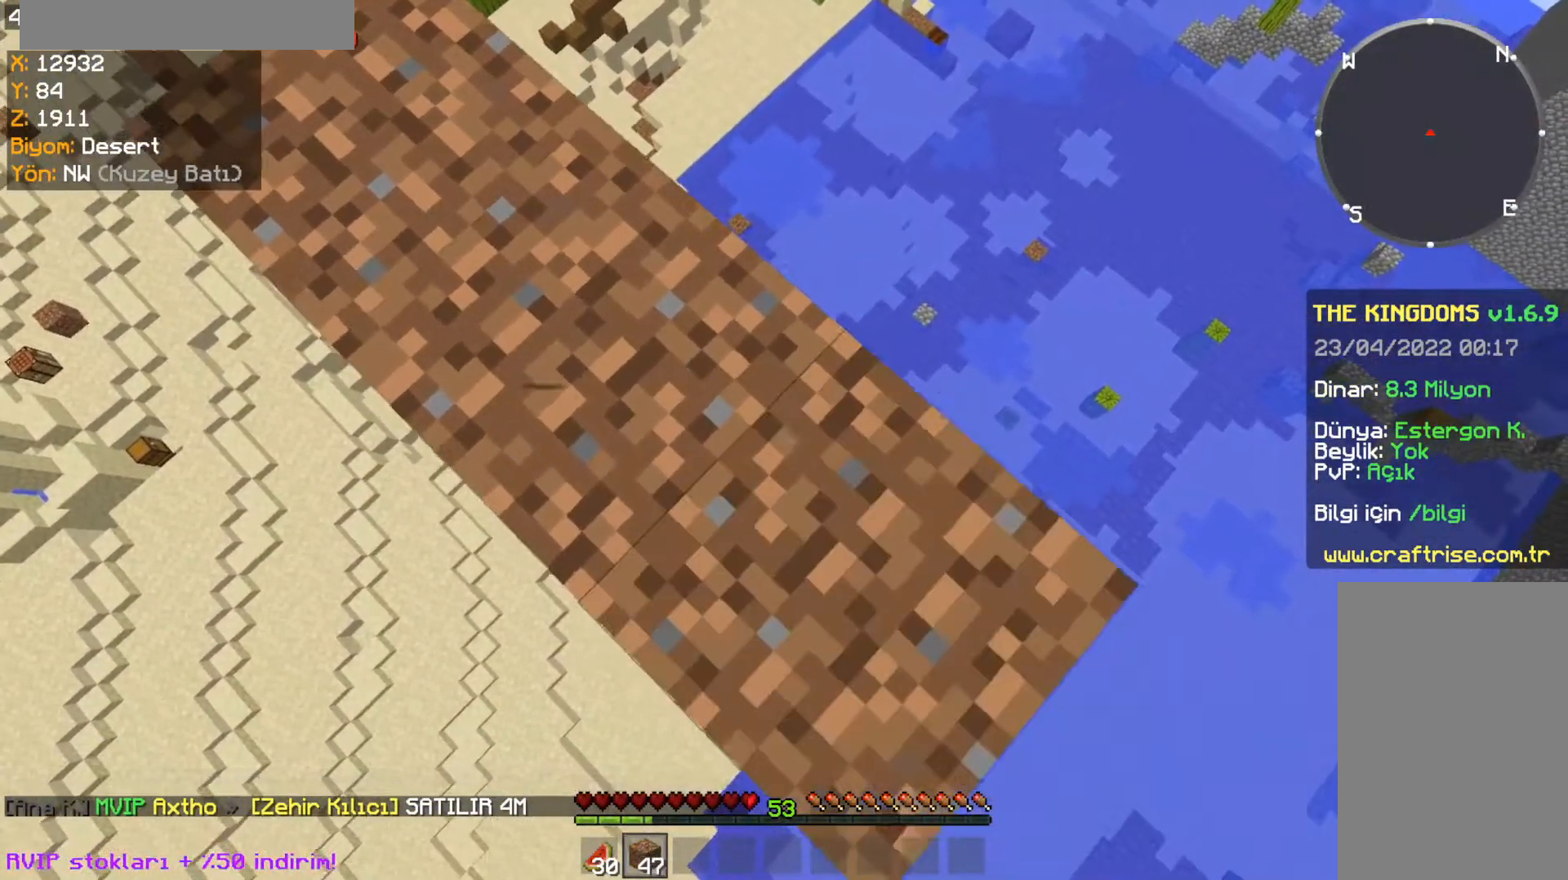
{"keys": ["d", "s"], "mouse": ["right"], "events": []}
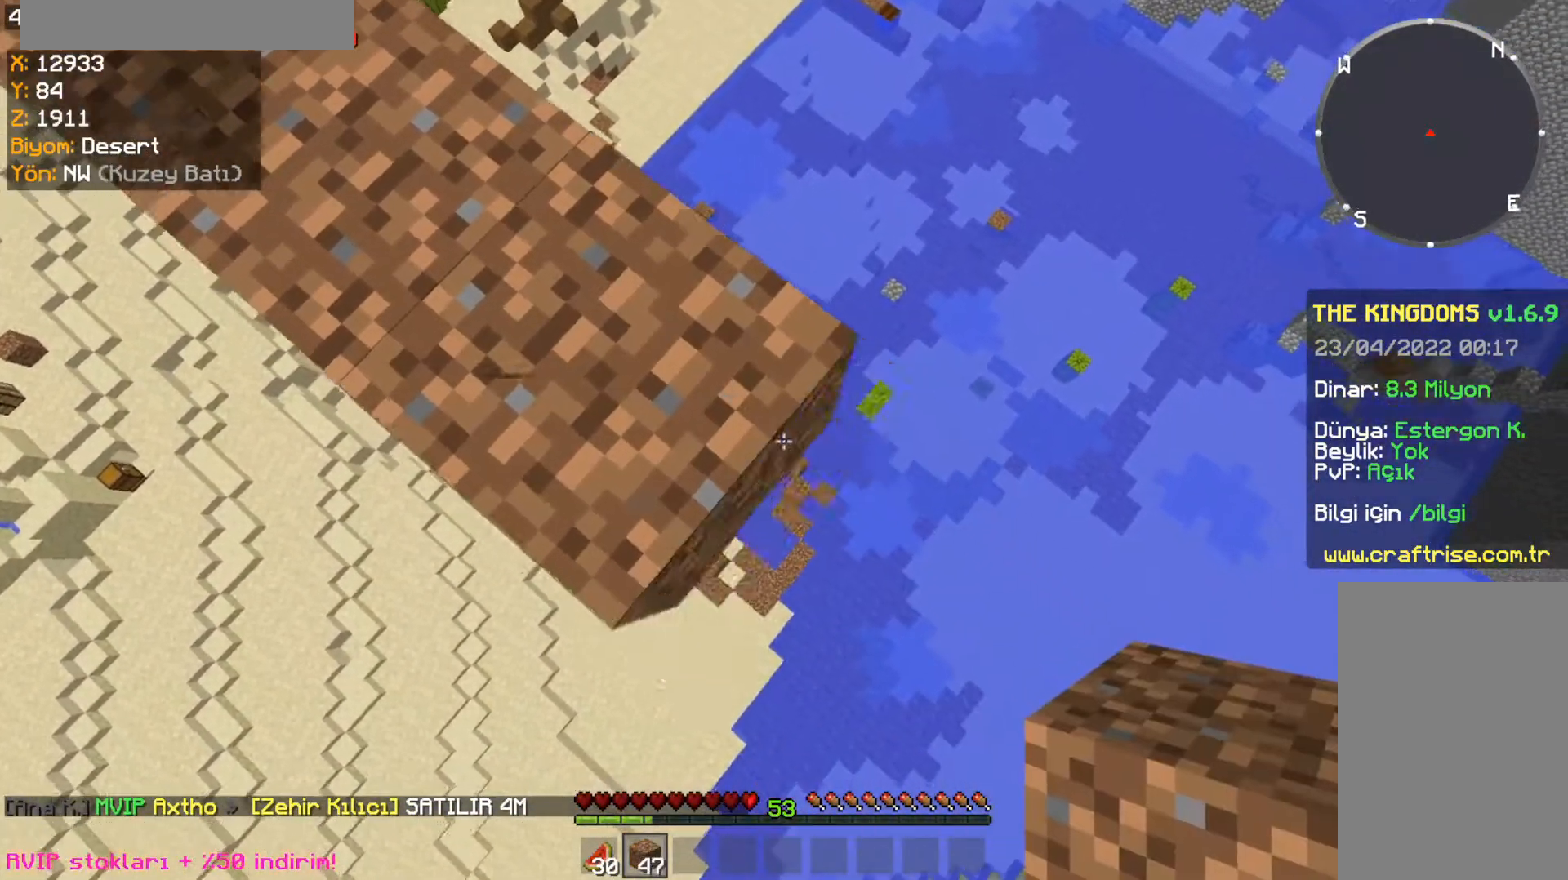
{"keys": ["d", "s"], "mouse": ["right"], "events": []}
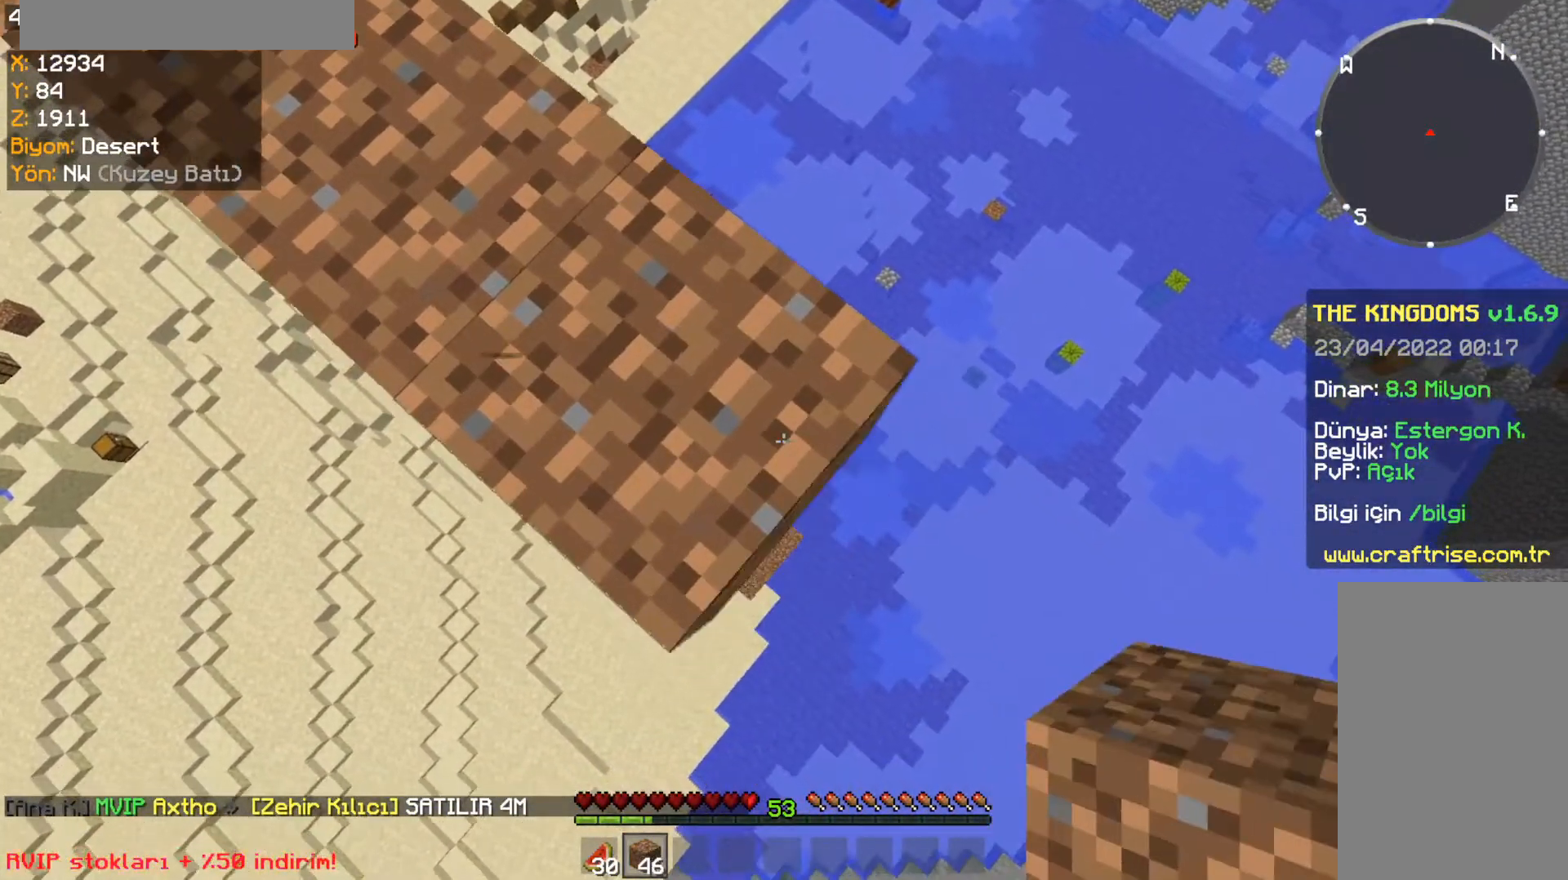
{"keys": ["d", "s"], "mouse": ["right"], "events": []}
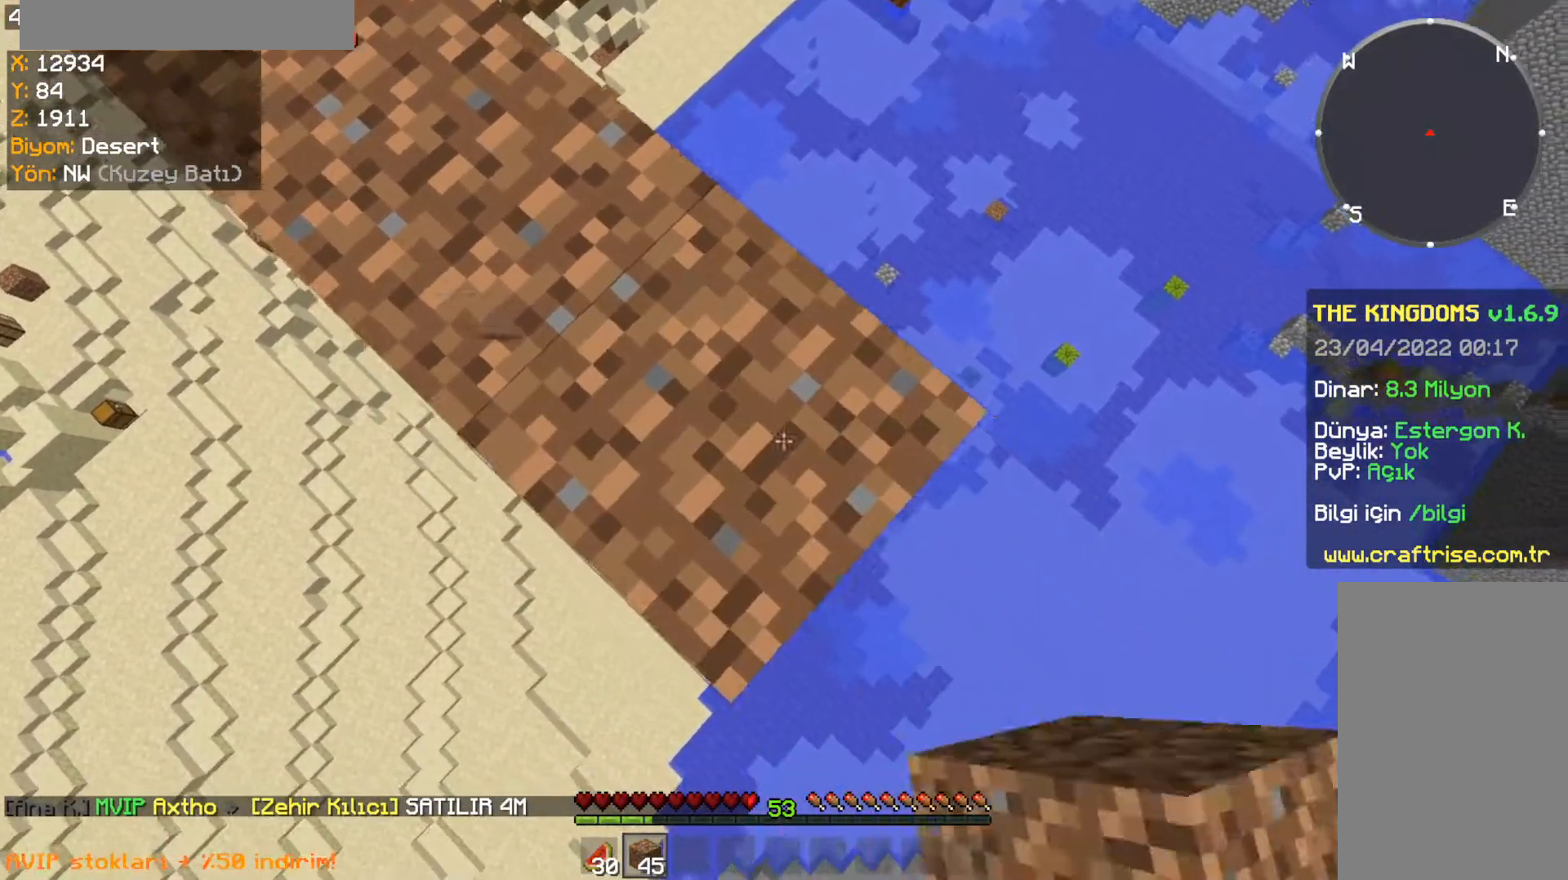
{"keys": ["d", "s"], "mouse": ["right"], "events": []}
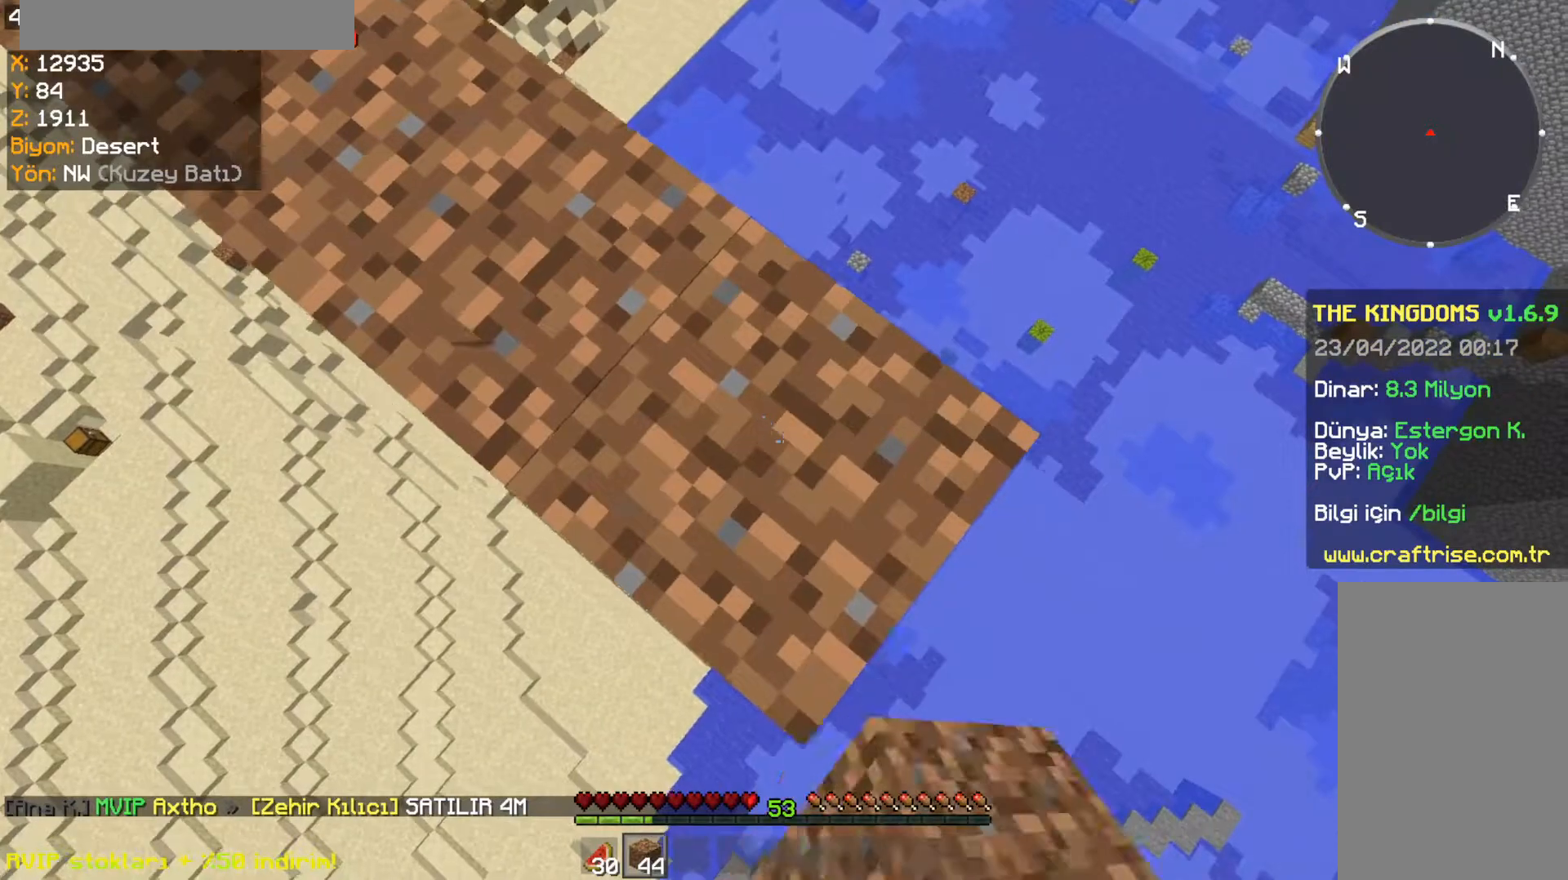
{"keys": ["d", "s"], "mouse": ["right"], "events": []}
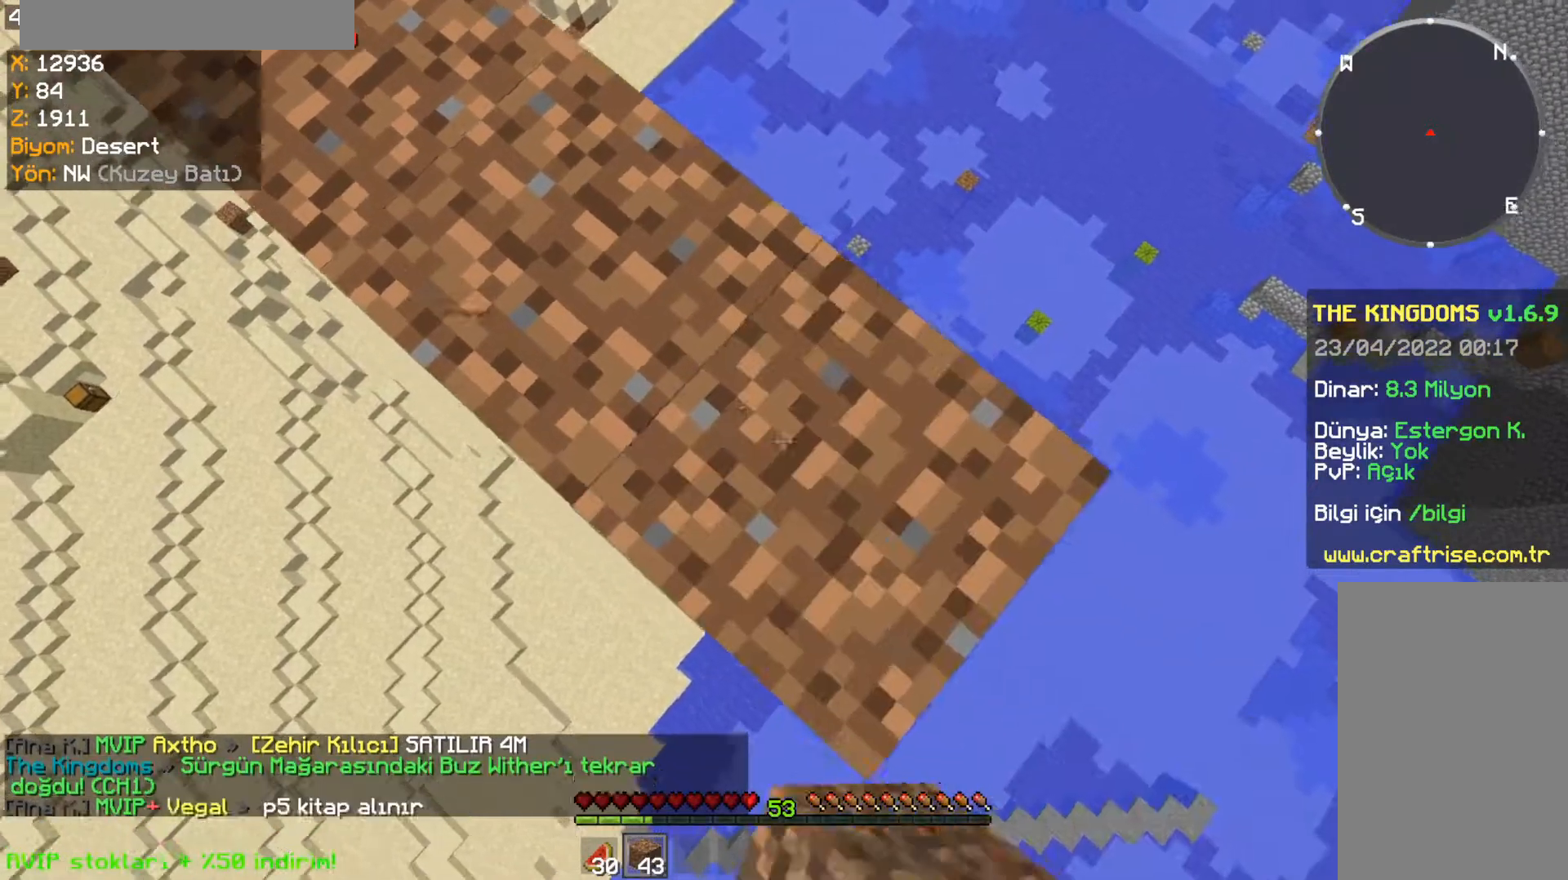
{"keys": ["d", "s"], "mouse": ["right"], "events": []}
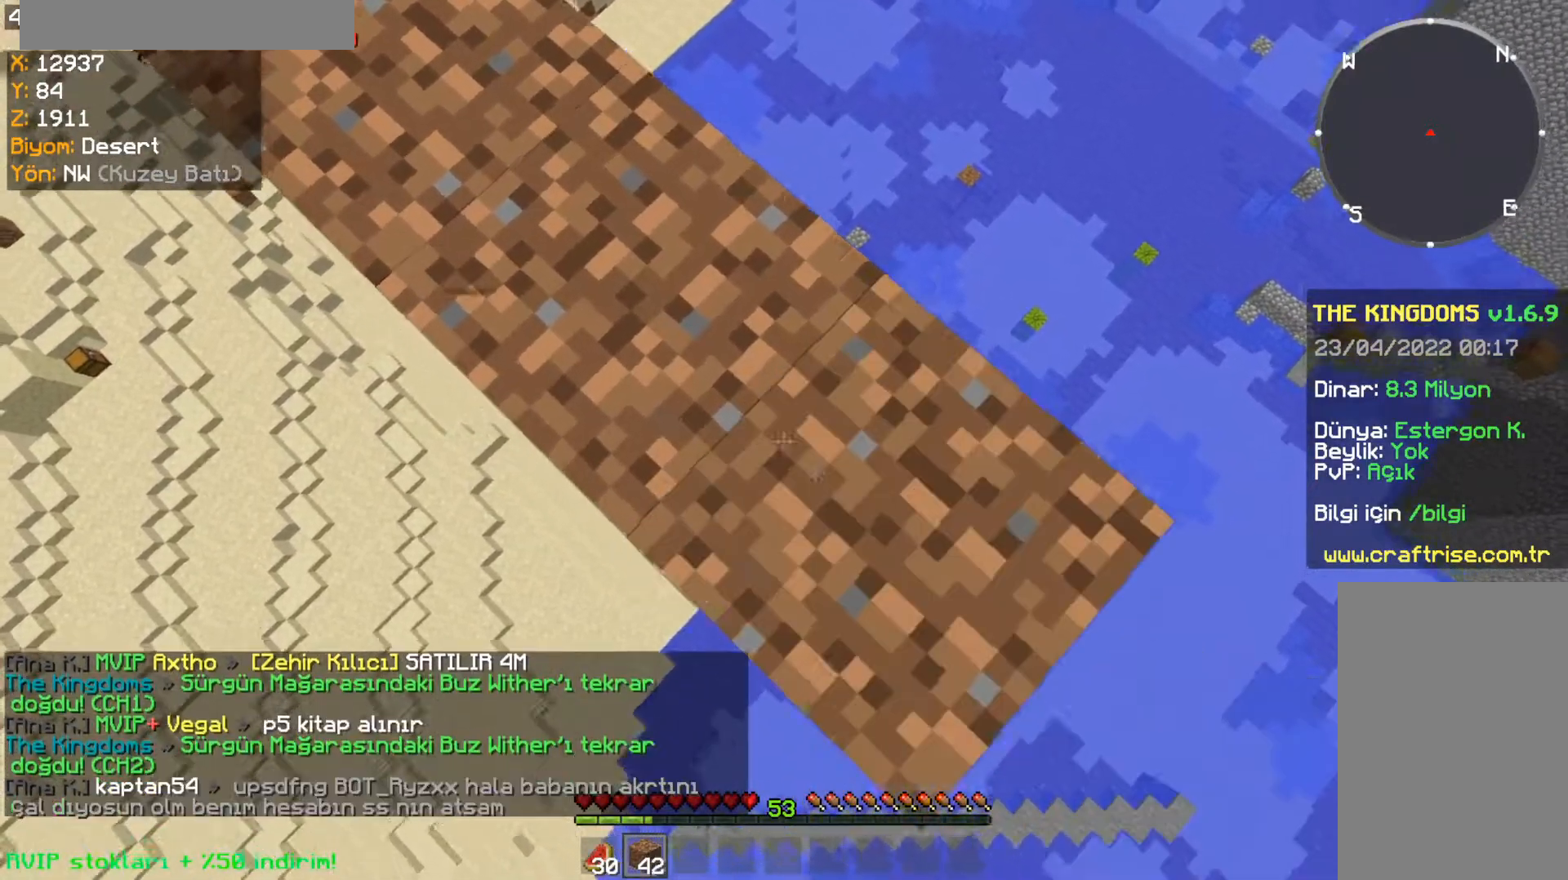
{"keys": ["d", "s"], "mouse": ["right"], "events": []}
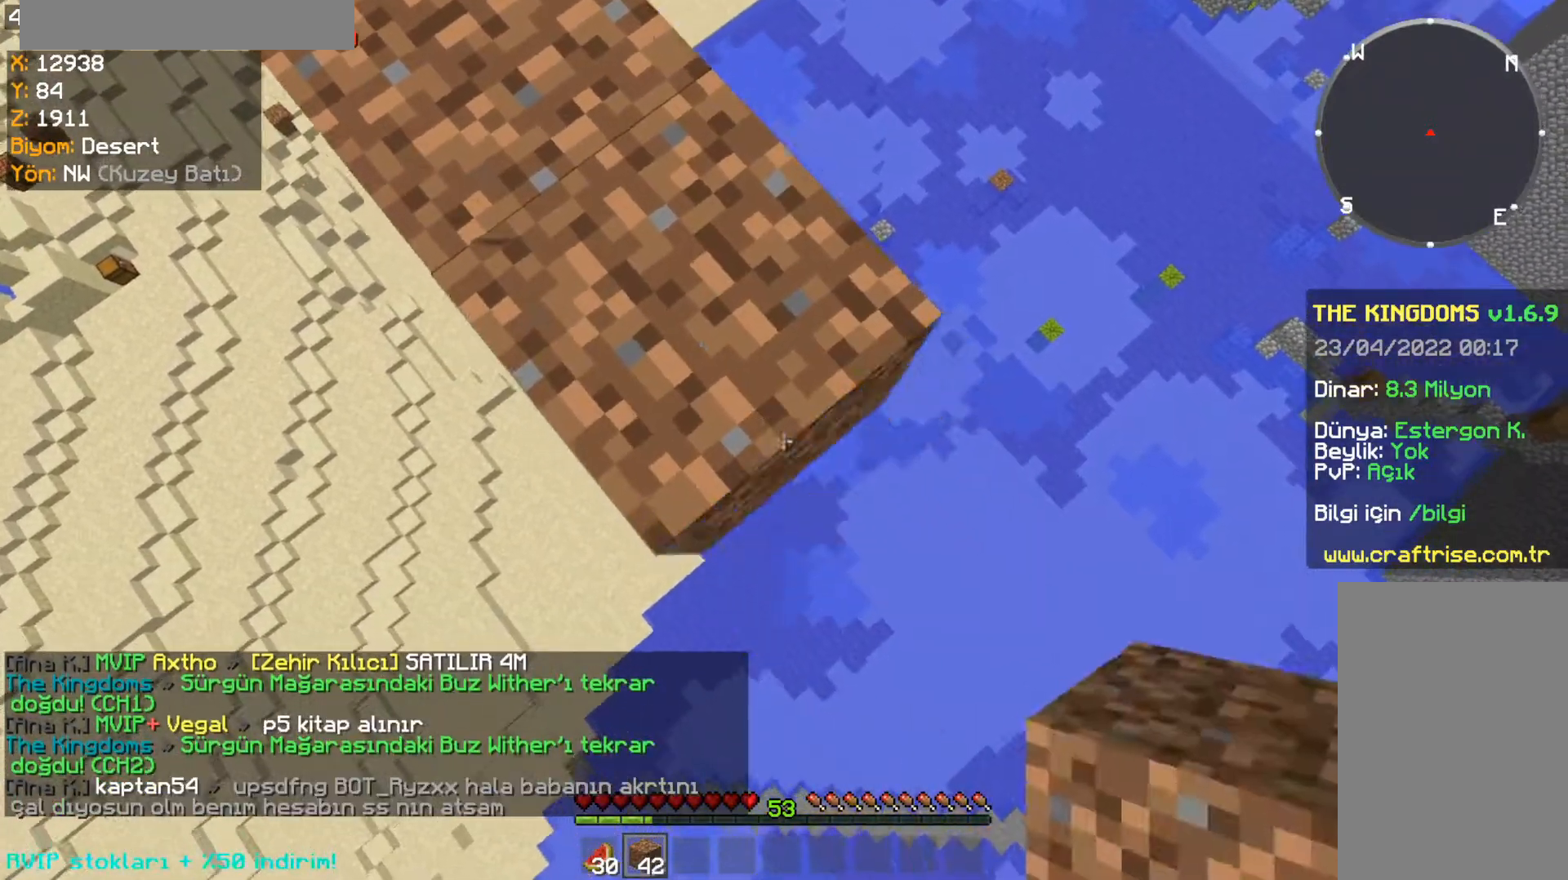
{"keys": ["d", "s"], "mouse": ["right"], "events": []}